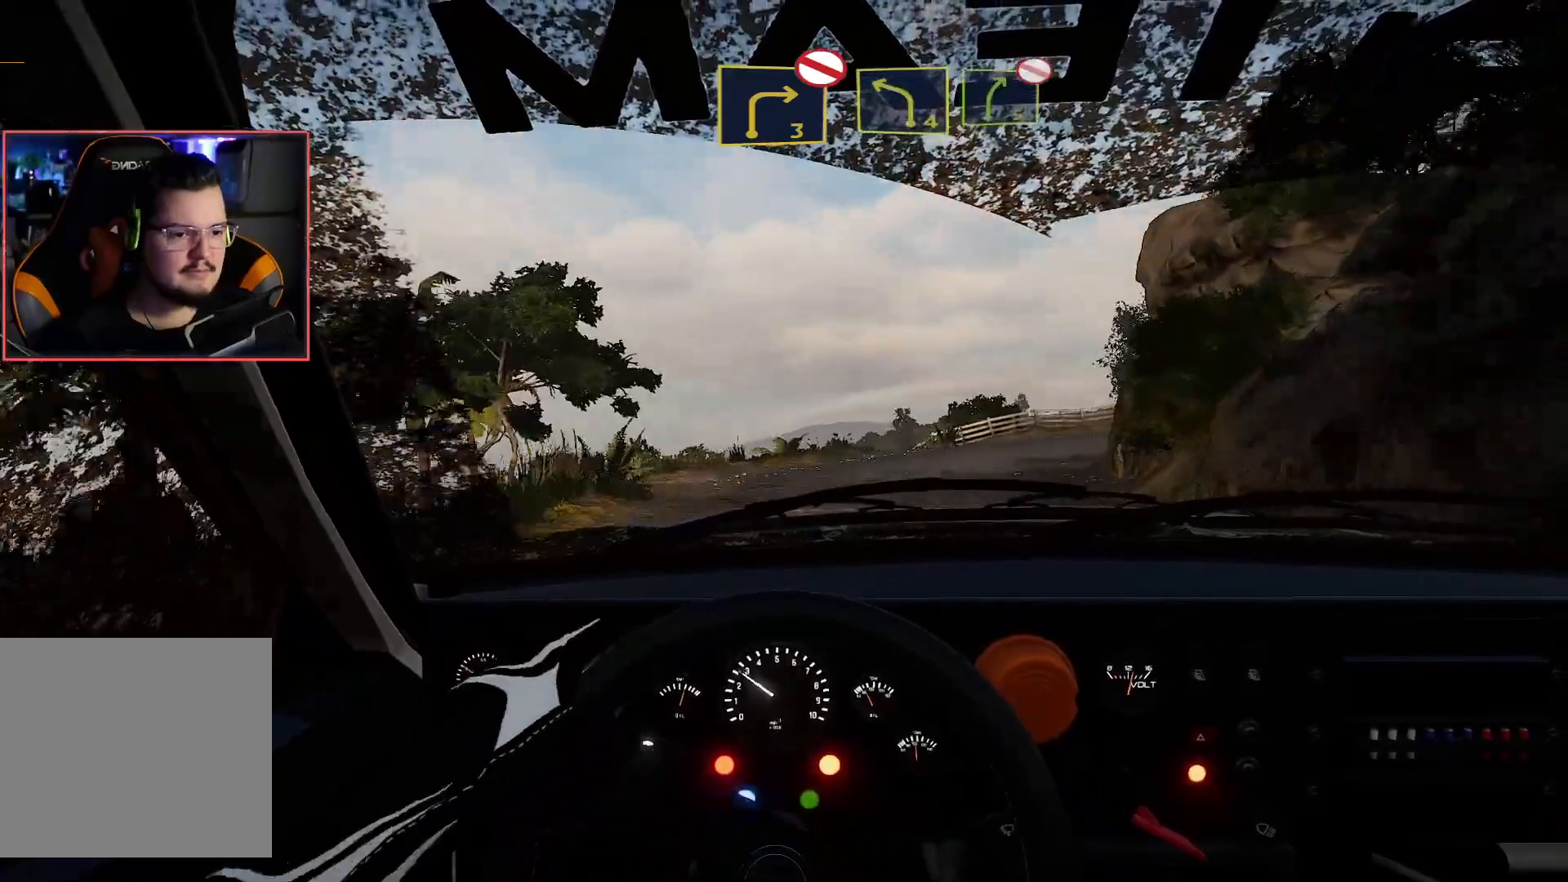
Gameplay with a controller (Xbox layout); each line is a JSON object with the inputs held at the frame after it. "events" lists button and stick changes between this image and that frame as [ms after this image, input, new state], when the widget could be followed in between.
{"buttons": ["R2"], "left_stick": "center", "right_stick": "center", "events": [[167, "left_stick", "center"], [183, "L2", "up"], [183, "R2", "down"]]}
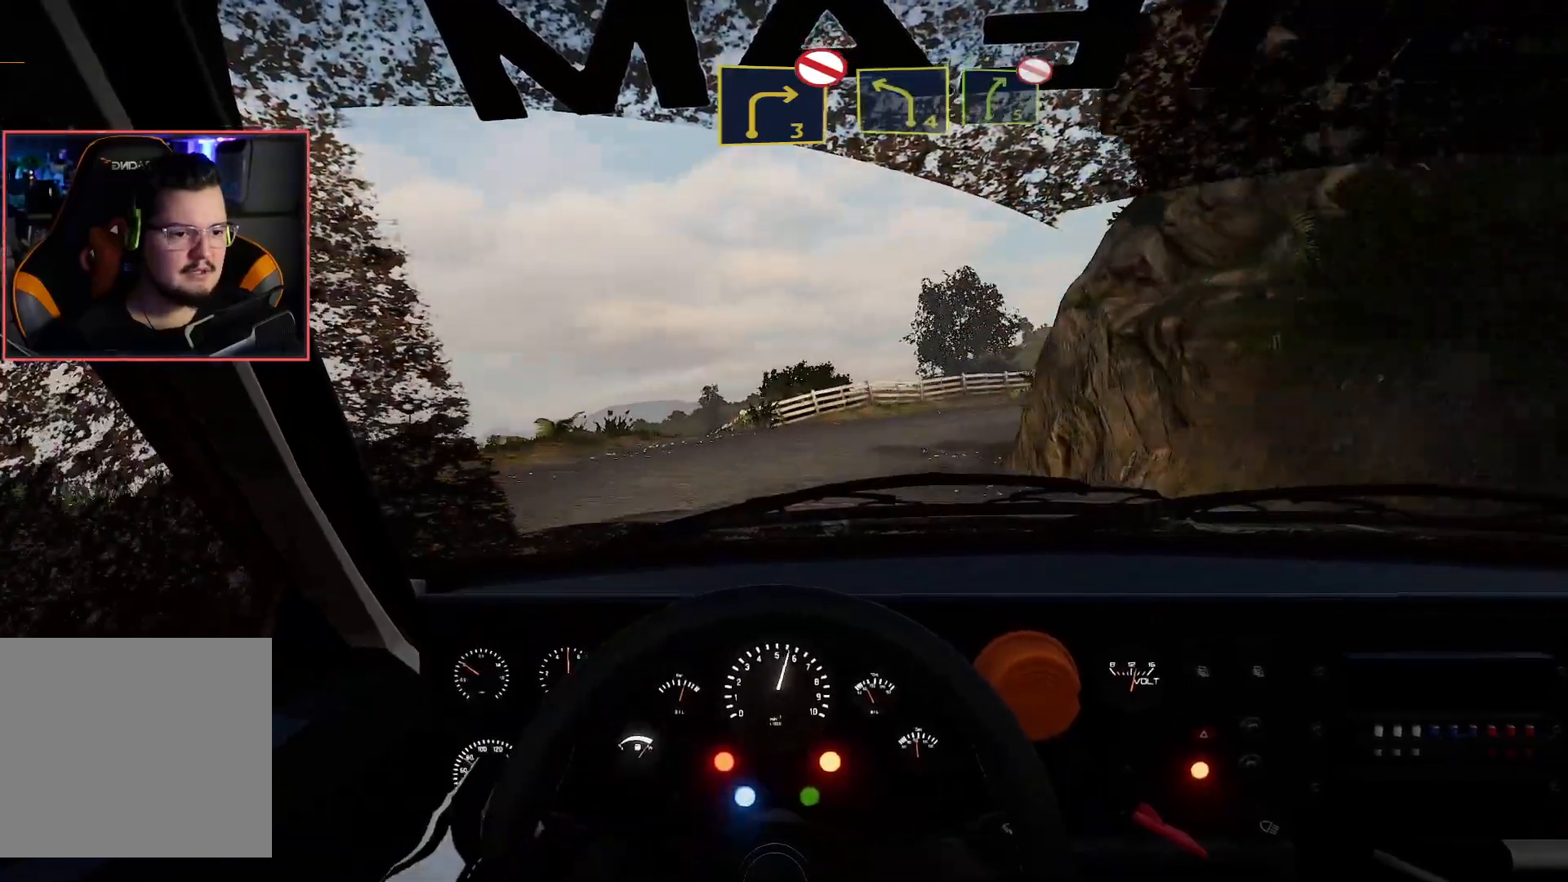
{"buttons": ["L2"], "left_stick": "down-right", "right_stick": "center", "events": [[100, "A", "down"], [133, "R2", "up"], [133, "left_stick", "down-right"], [267, "L2", "down"], [450, "A", "up"]]}
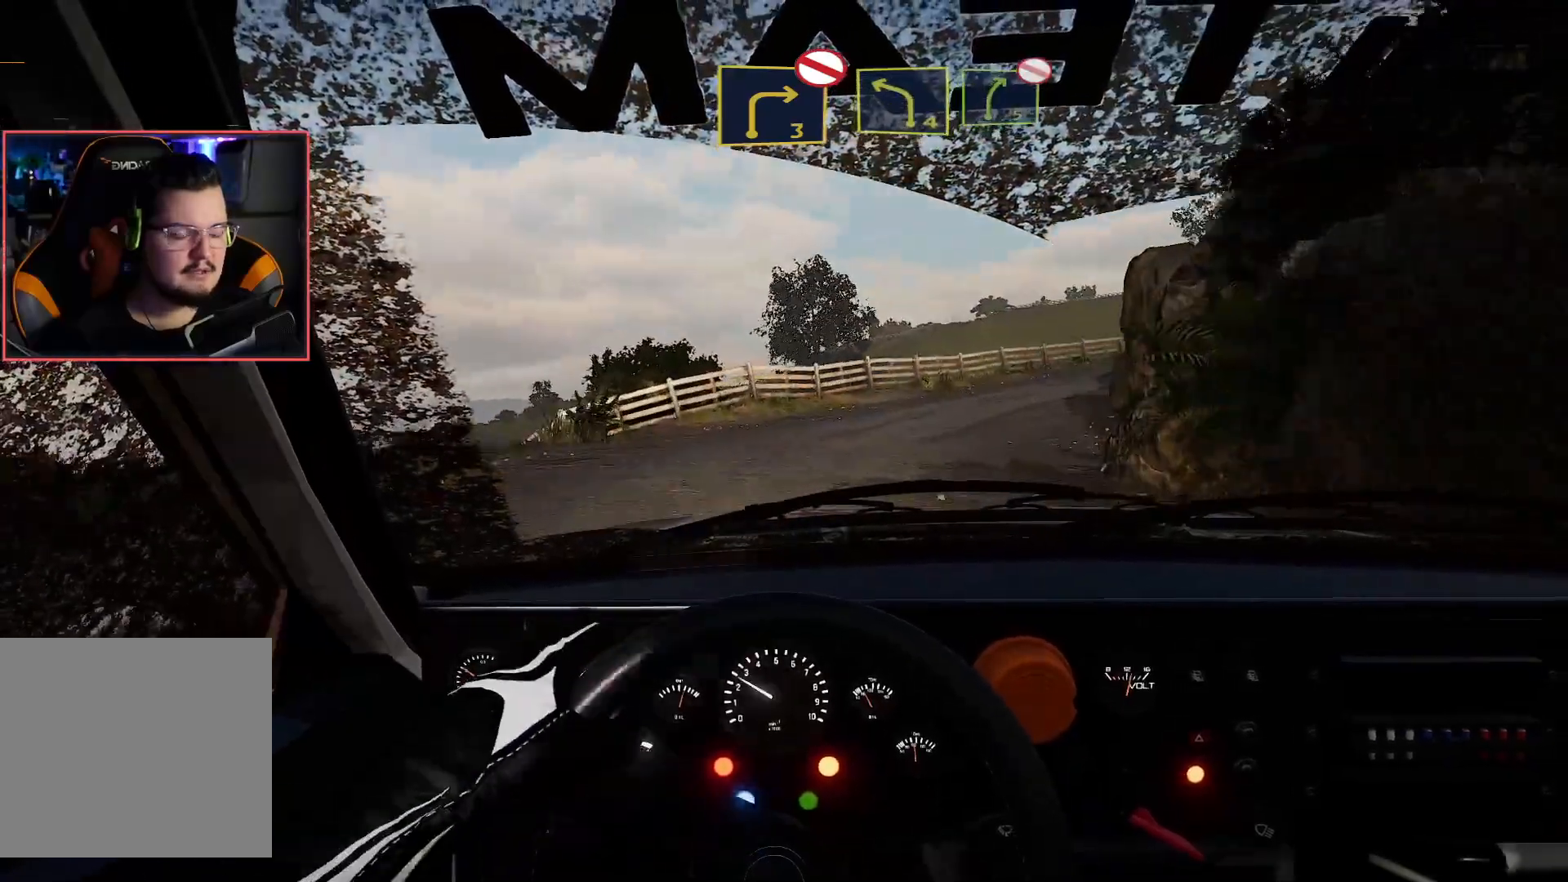
{"buttons": ["R2"], "left_stick": "center", "right_stick": "center", "events": [[150, "L2", "up"], [250, "left_stick", "center"], [283, "R2", "down"]]}
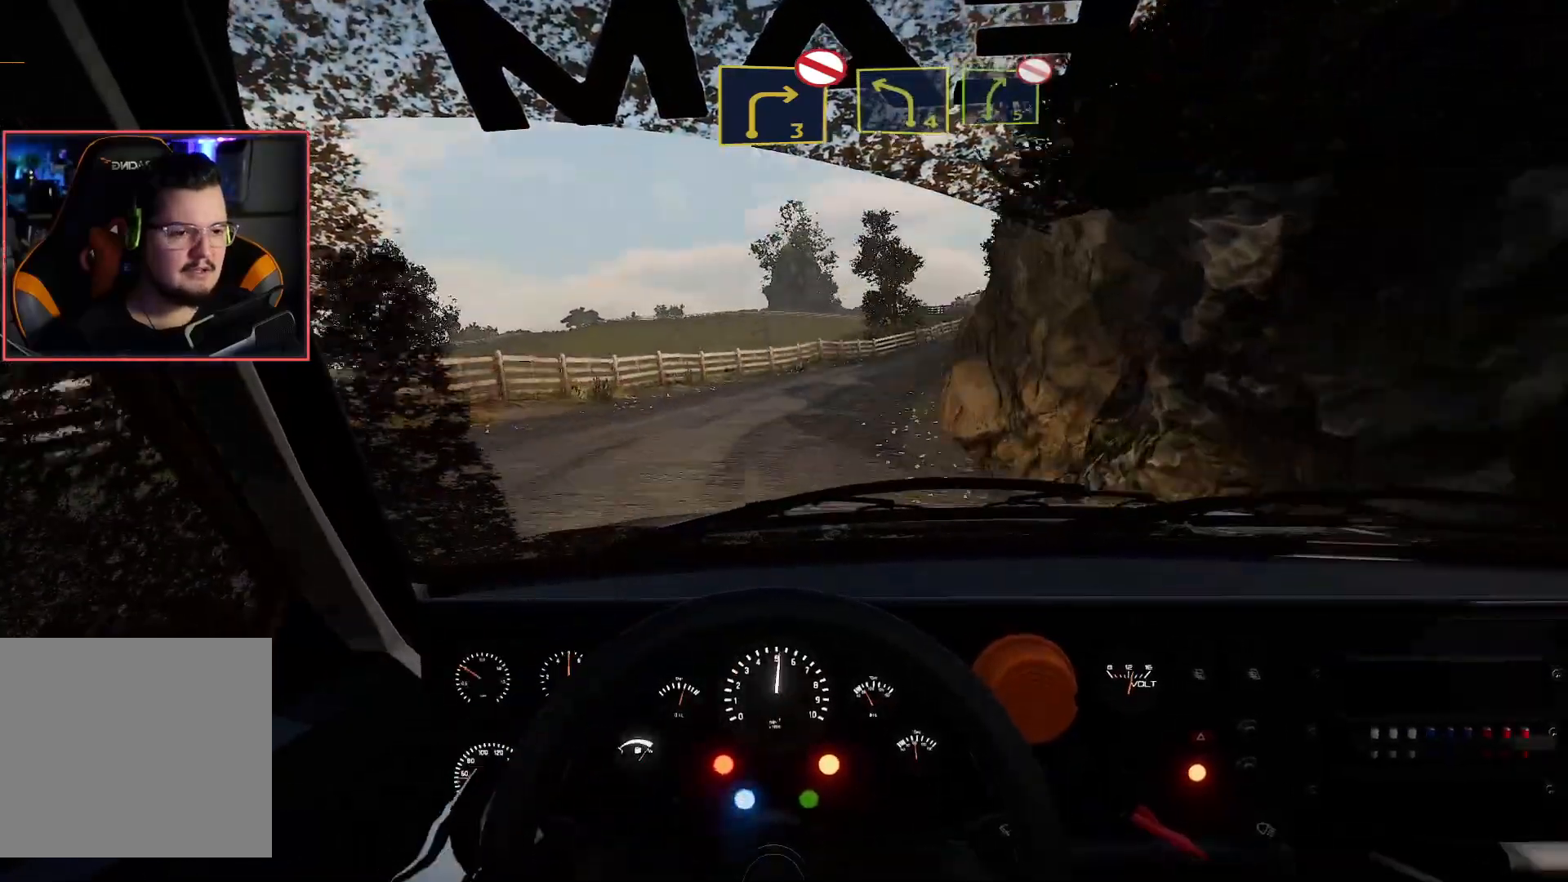
{"buttons": ["R2"], "left_stick": "center", "right_stick": "center", "events": [[233, "left_stick", "down-left"], [417, "left_stick", "center"]]}
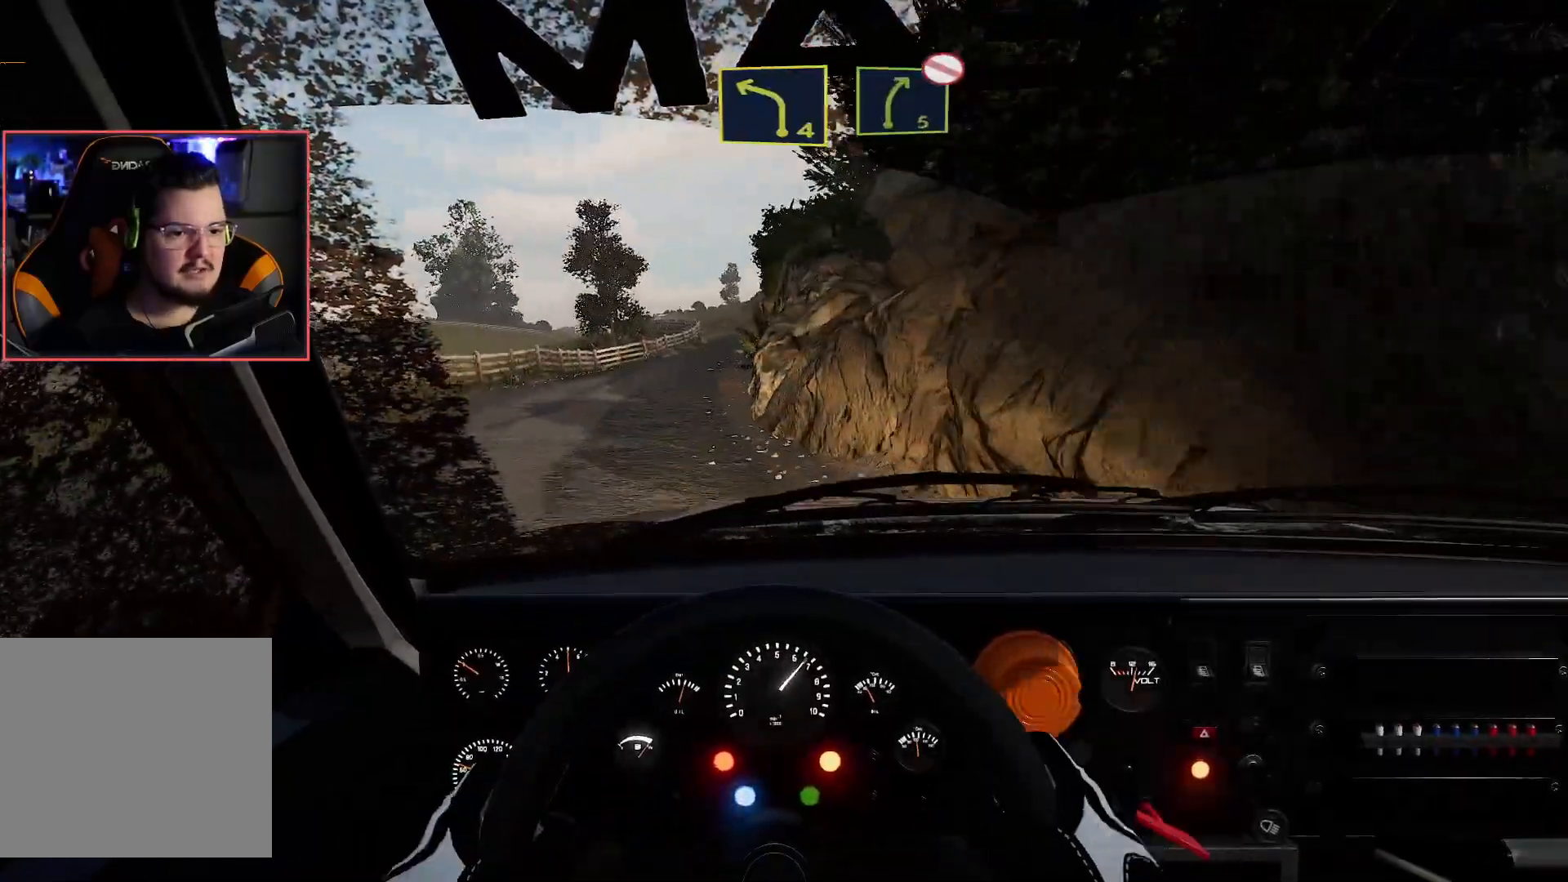
{"buttons": ["R2"], "left_stick": "center", "right_stick": "center", "events": [[50, "left_stick", "left"], [467, "left_stick", "center"]]}
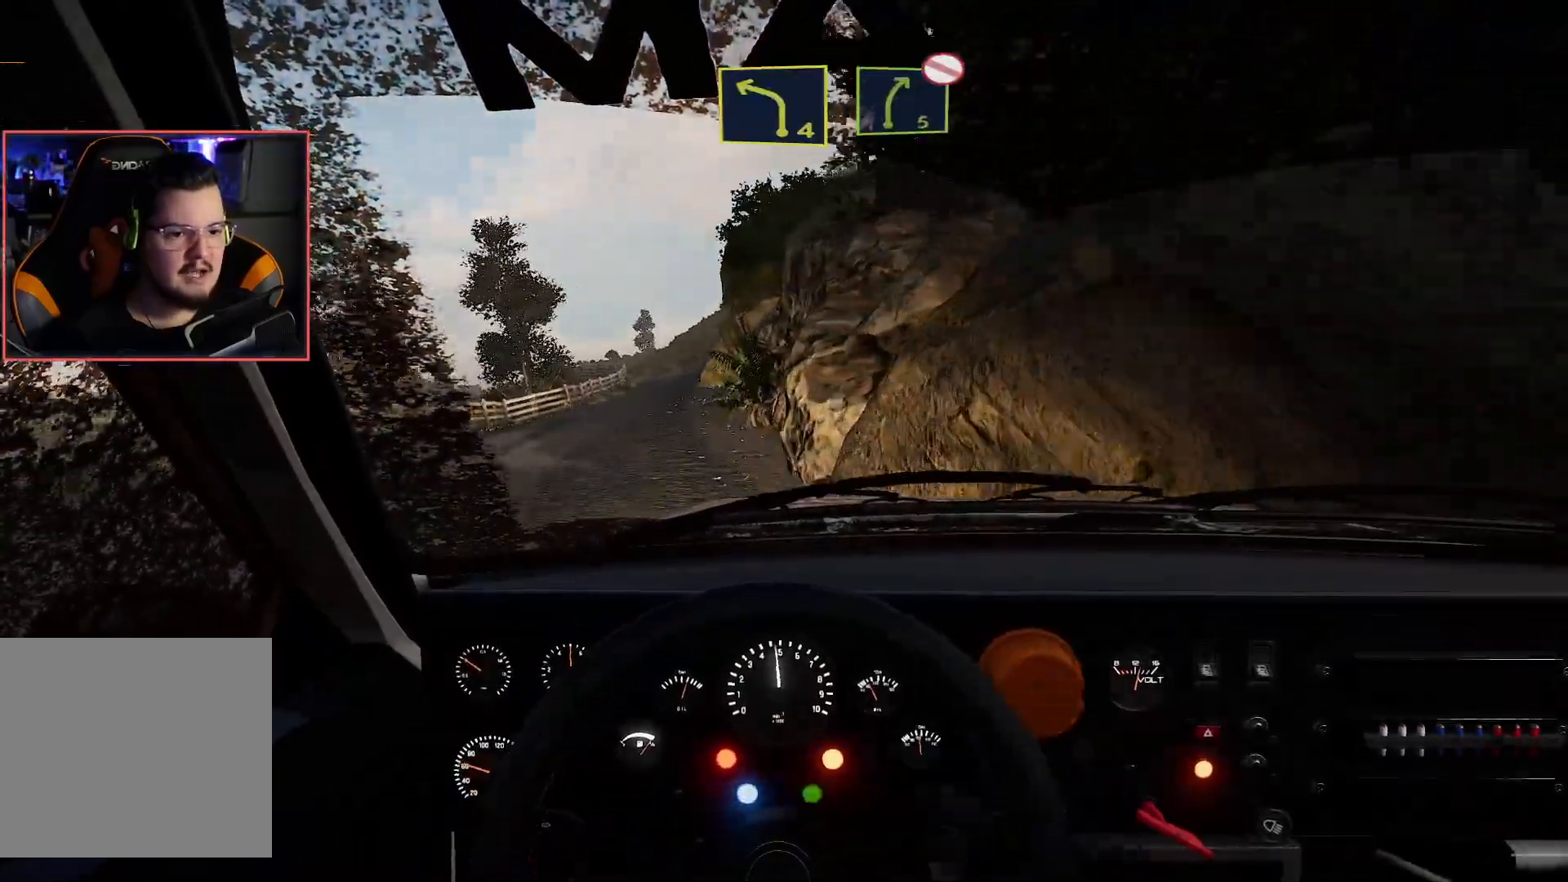
{"buttons": ["R2"], "left_stick": "center", "right_stick": "center", "events": [[150, "left_stick", "left"], [350, "left_stick", "center"]]}
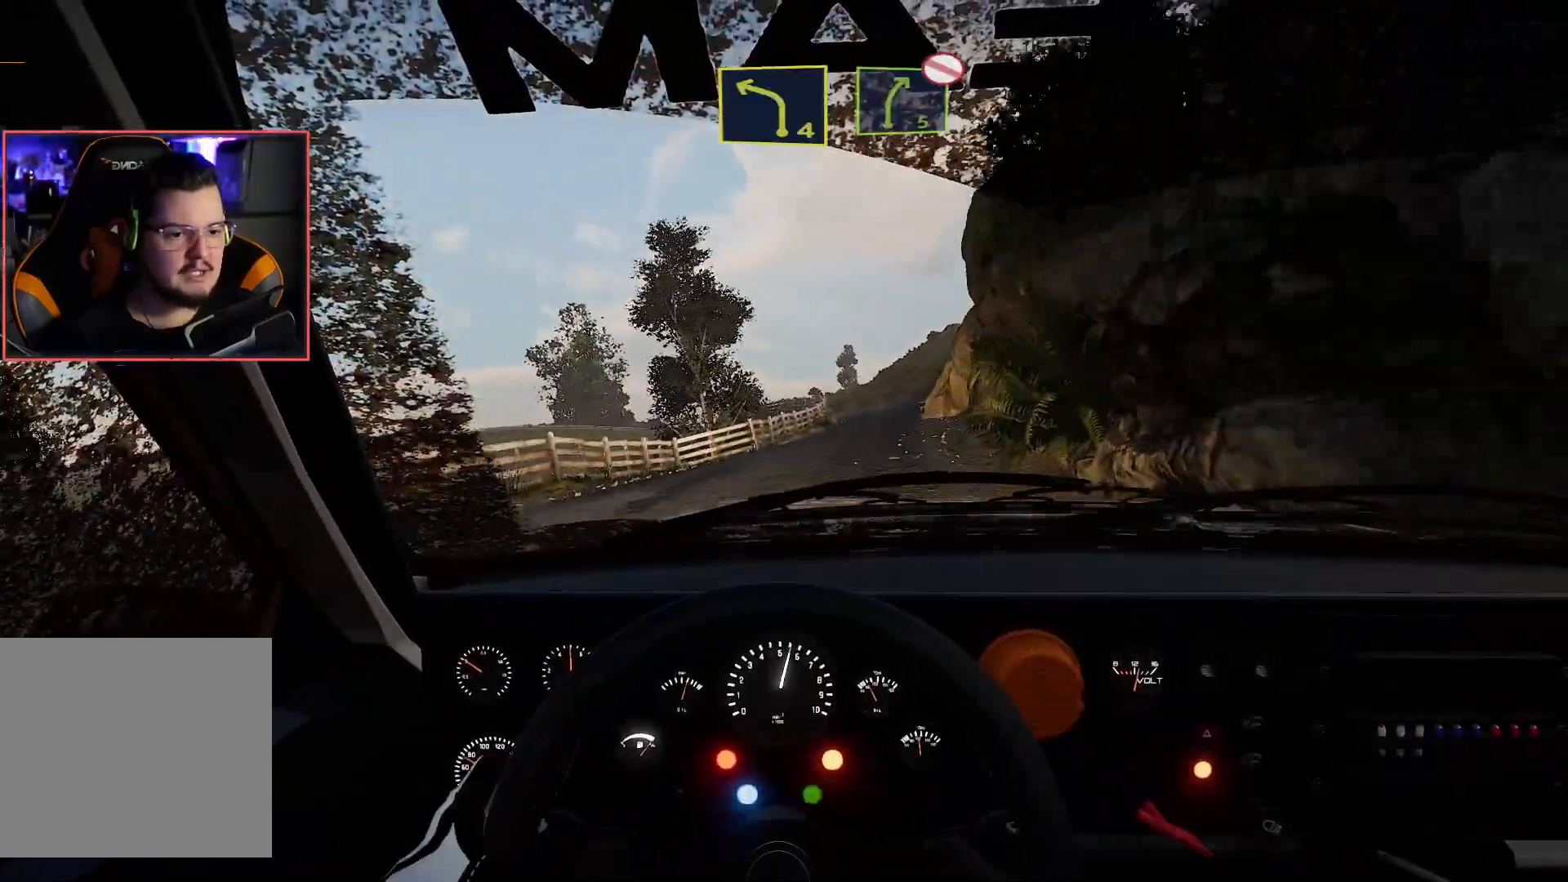
{"buttons": ["R2"], "left_stick": "center", "right_stick": "center", "events": [[33, "left_stick", "right"], [283, "left_stick", "center"]]}
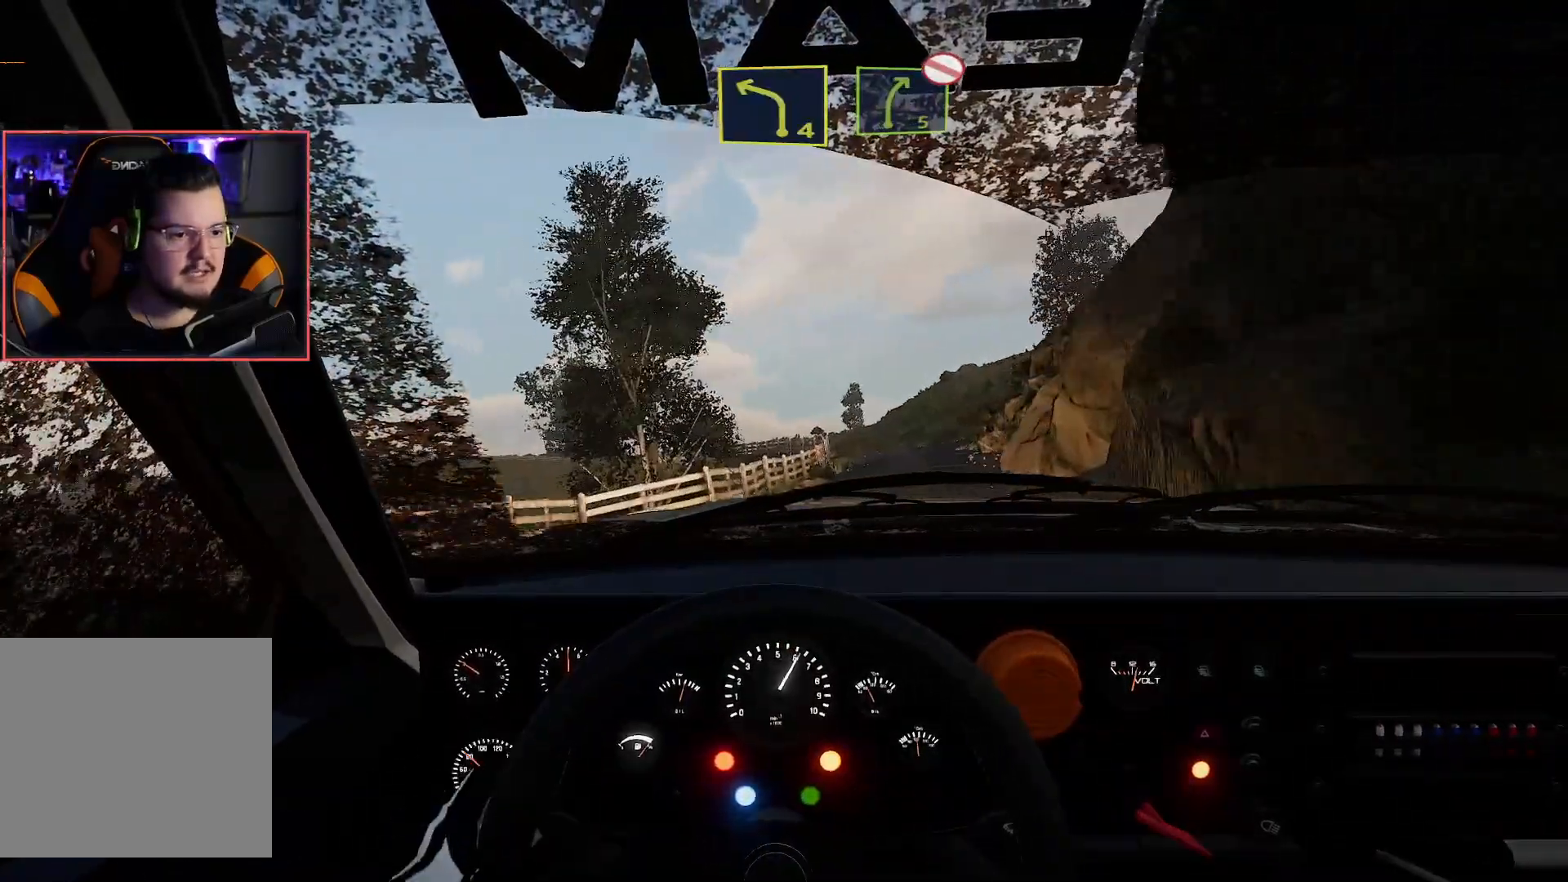
{"buttons": ["R2"], "left_stick": "center", "right_stick": "center", "events": [[67, "L2", "down"], [83, "left_stick", "right"], [100, "R2", "up"], [283, "L2", "up"], [283, "left_stick", "center"], [350, "R2", "down"]]}
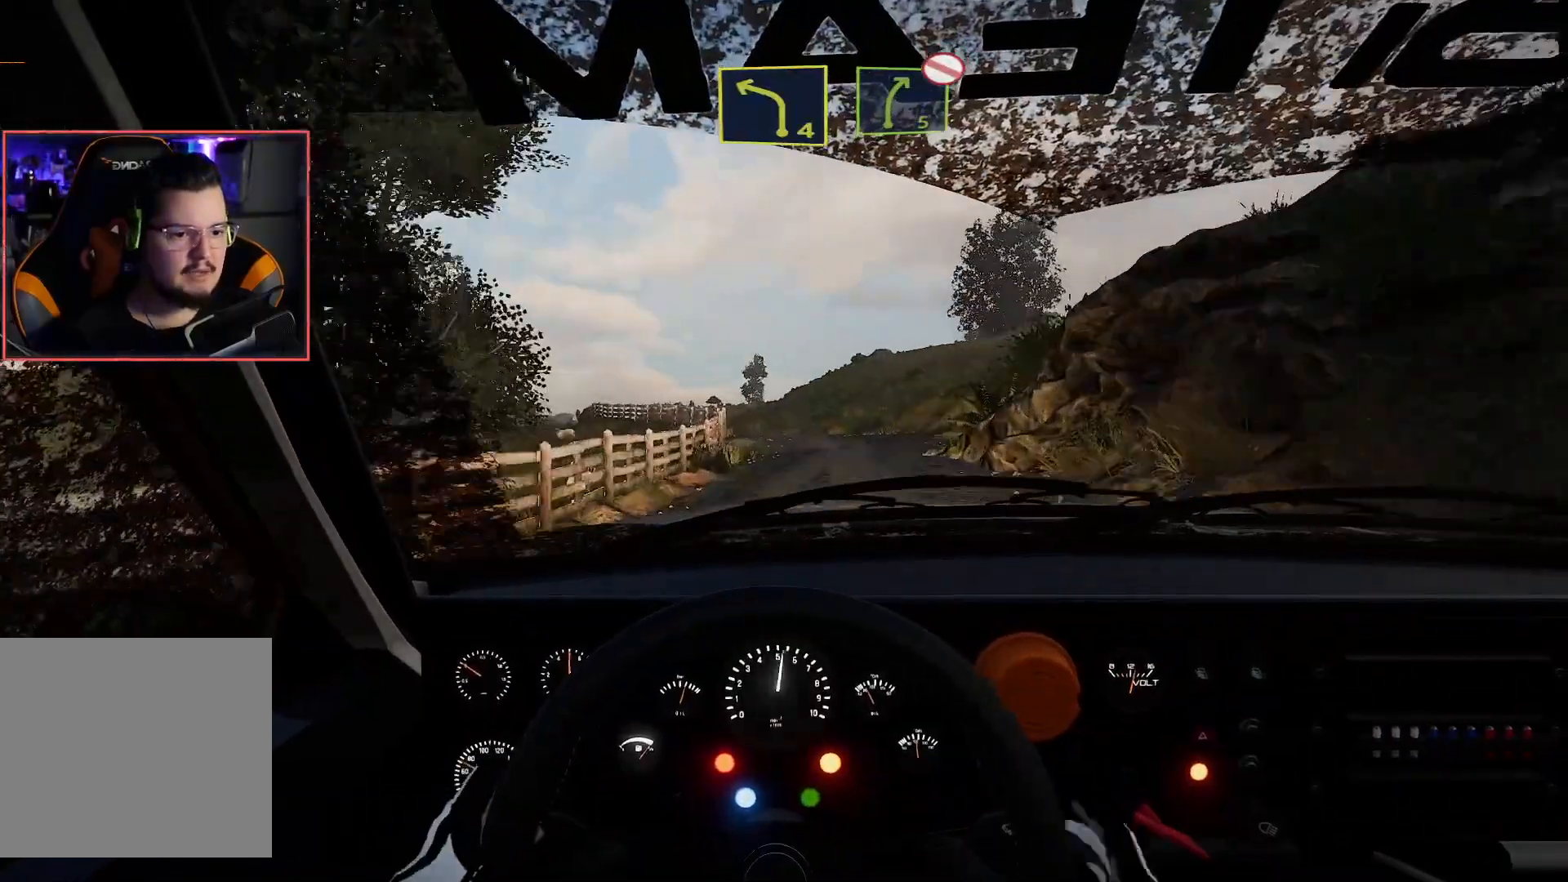
{"buttons": ["R2"], "left_stick": "center", "right_stick": "center", "events": [[333, "left_stick", "right"], [467, "left_stick", "center"]]}
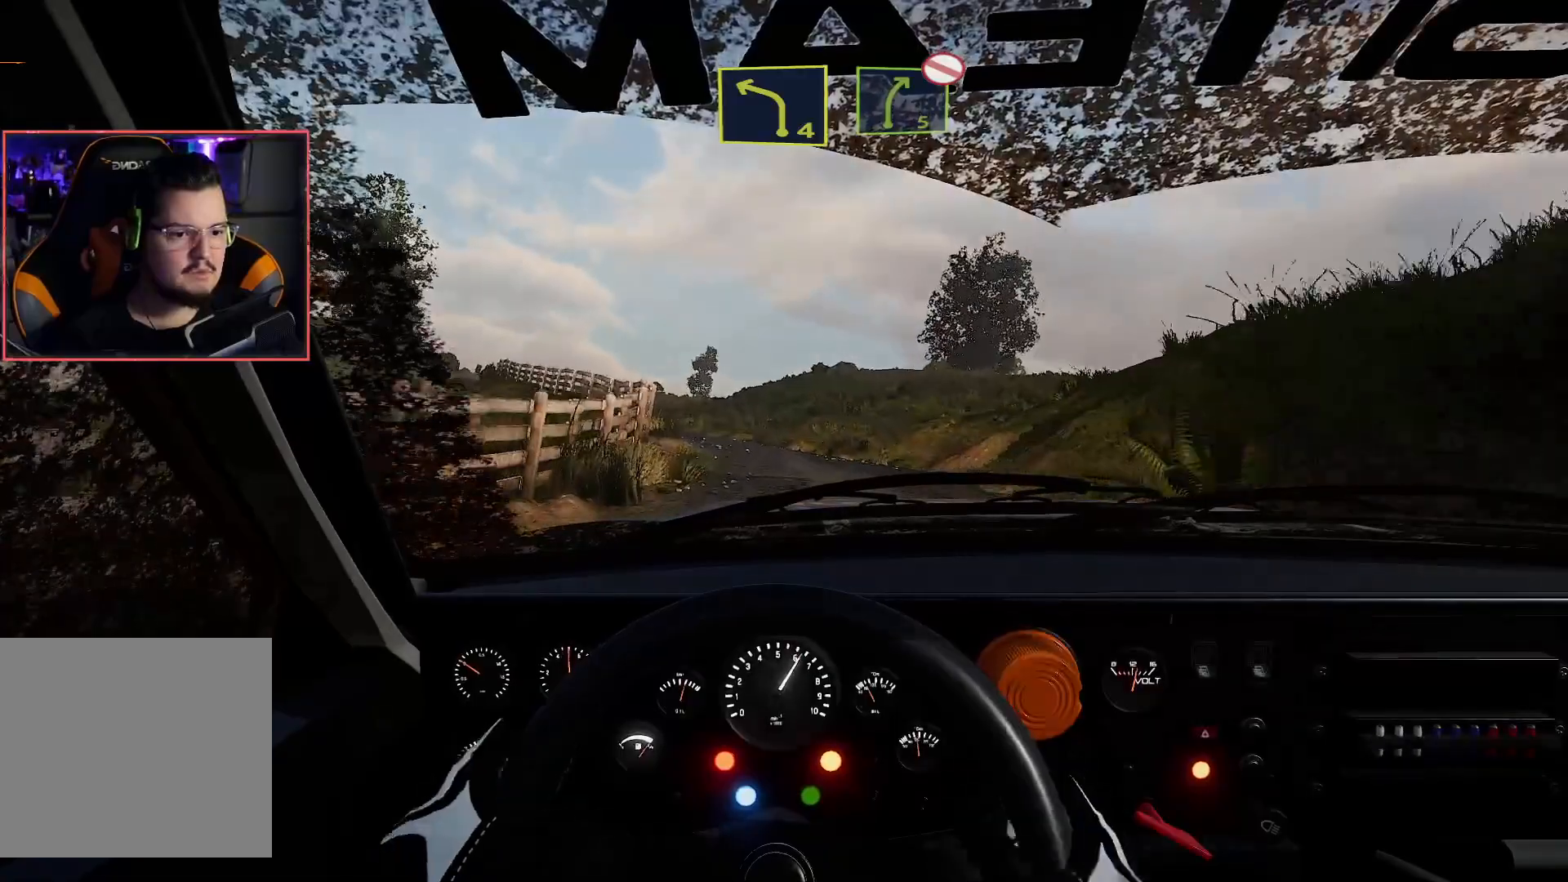
{"buttons": ["L2"], "left_stick": "left", "right_stick": "center", "events": [[200, "left_stick", "left"], [400, "L2", "down"], [433, "R2", "up"]]}
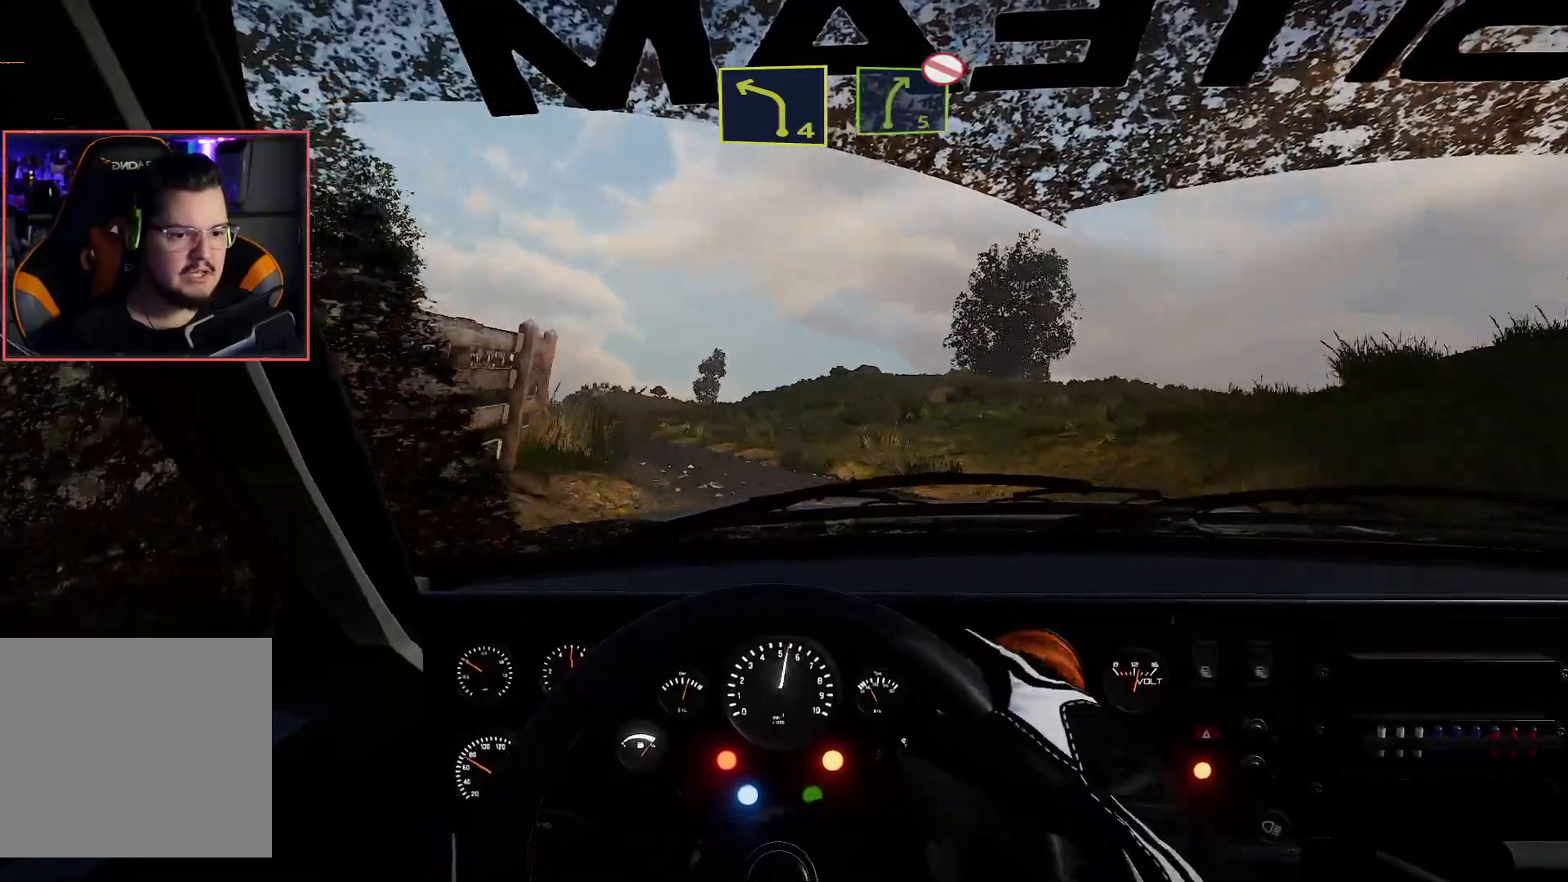
{"buttons": [], "left_stick": "left", "right_stick": "center", "events": [[200, "L2", "up"], [217, "left_stick", "center"], [250, "R2", "down"], [433, "R2", "up"], [483, "left_stick", "left"]]}
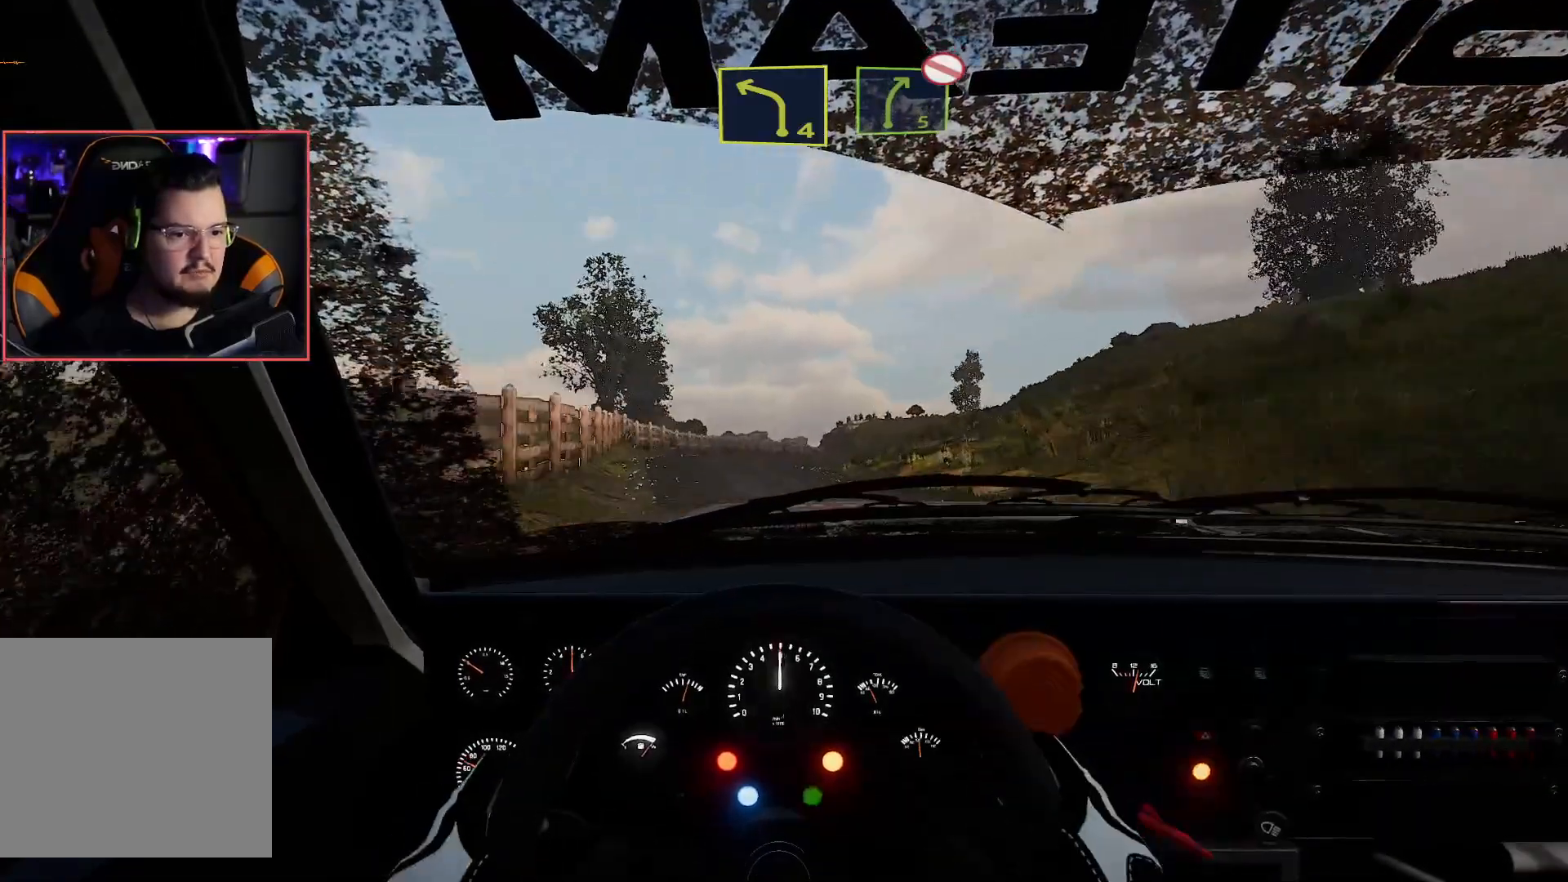
{"buttons": ["R2"], "left_stick": "center", "right_stick": "center", "events": [[133, "R2", "down"], [200, "left_stick", "center"]]}
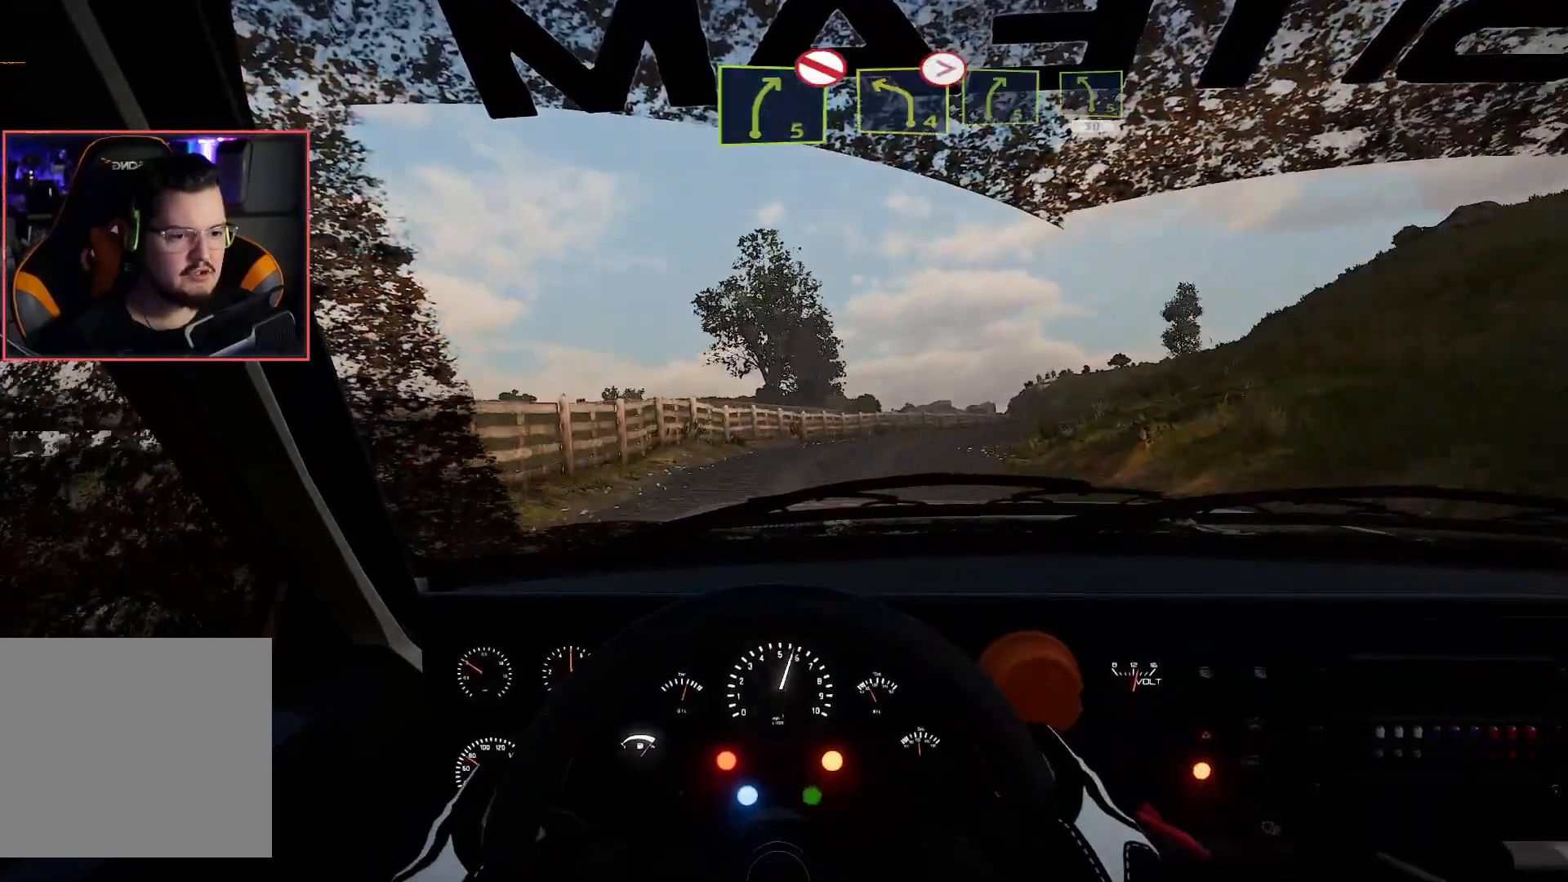
{"buttons": ["R2"], "left_stick": "center", "right_stick": "center", "events": [[67, "left_stick", "right"], [383, "left_stick", "center"]]}
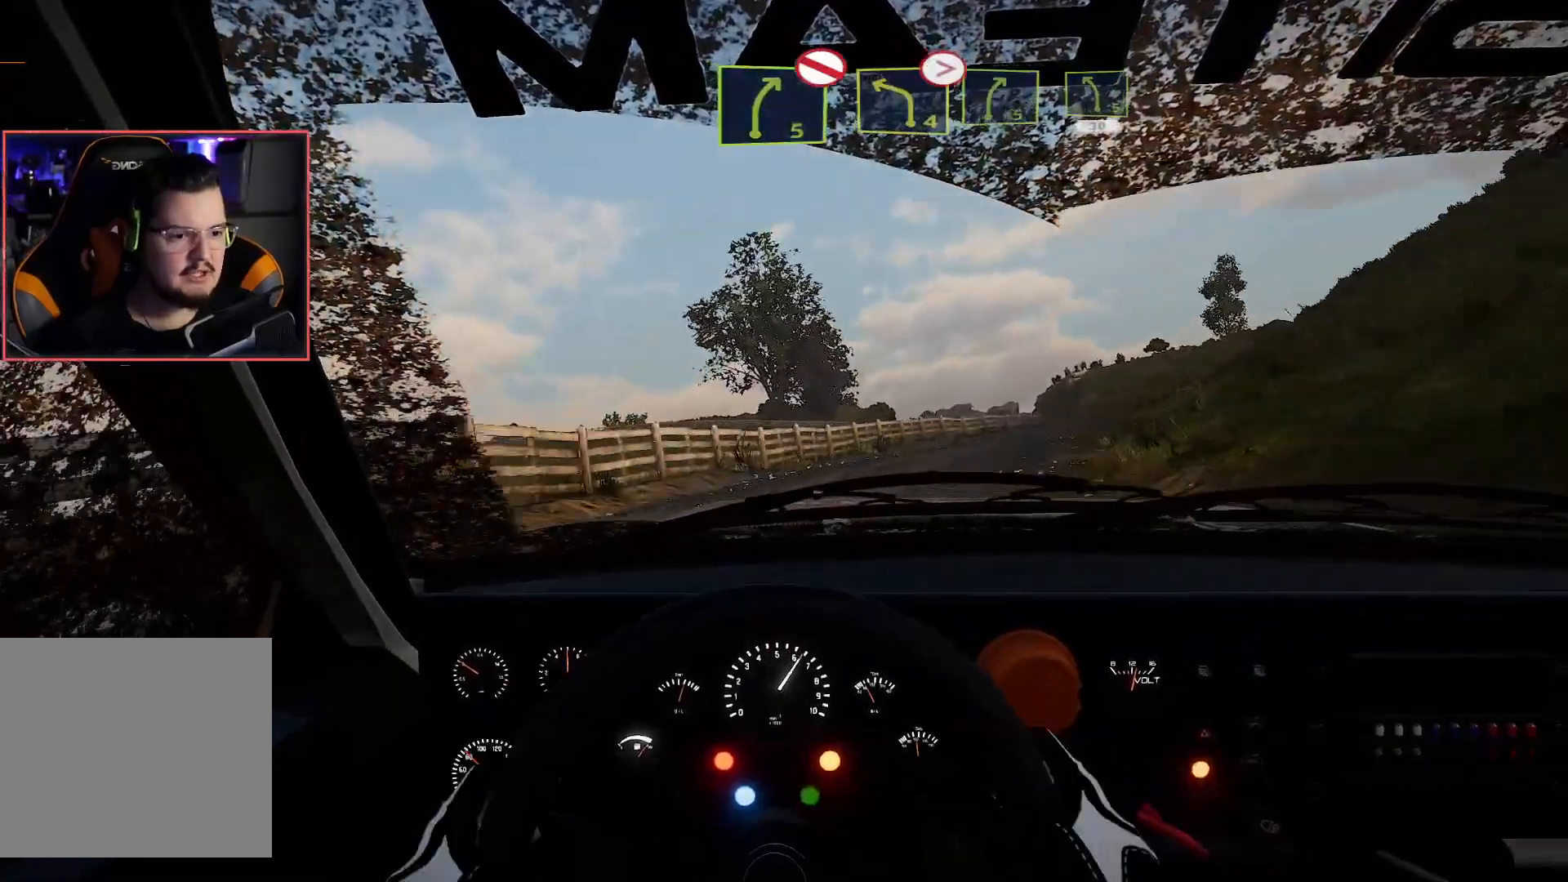
{"buttons": [], "left_stick": "right", "right_stick": "center", "events": [[67, "left_stick", "right"], [183, "L2", "down"], [200, "R2", "up"], [467, "L2", "up"]]}
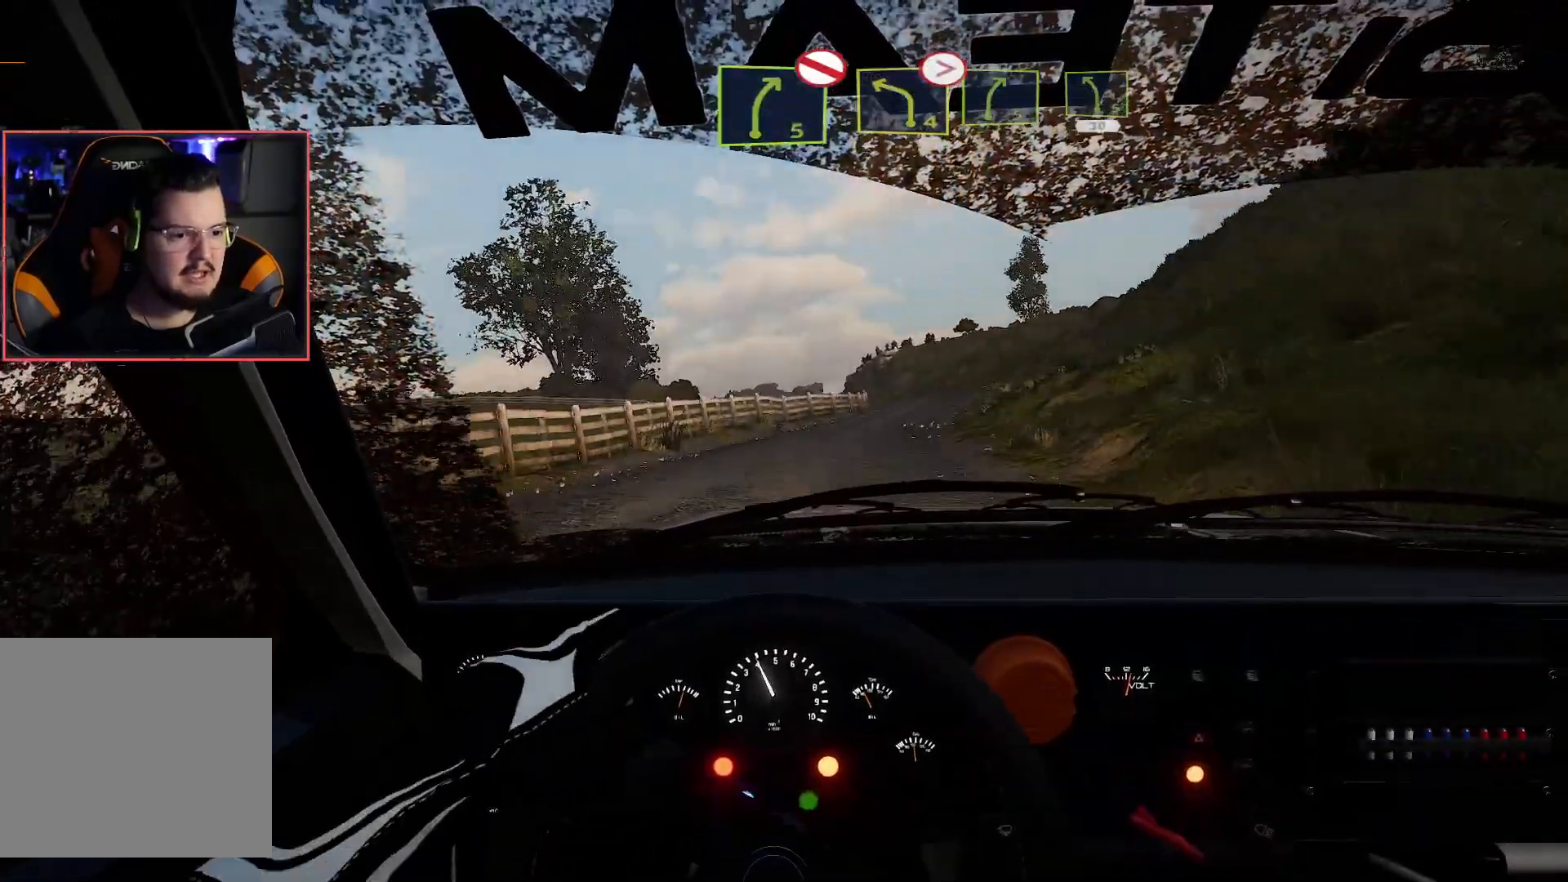
{"buttons": ["R2"], "left_stick": "center", "right_stick": "center", "events": [[33, "R2", "down"], [33, "left_stick", "center"], [217, "left_stick", "left"], [467, "left_stick", "center"]]}
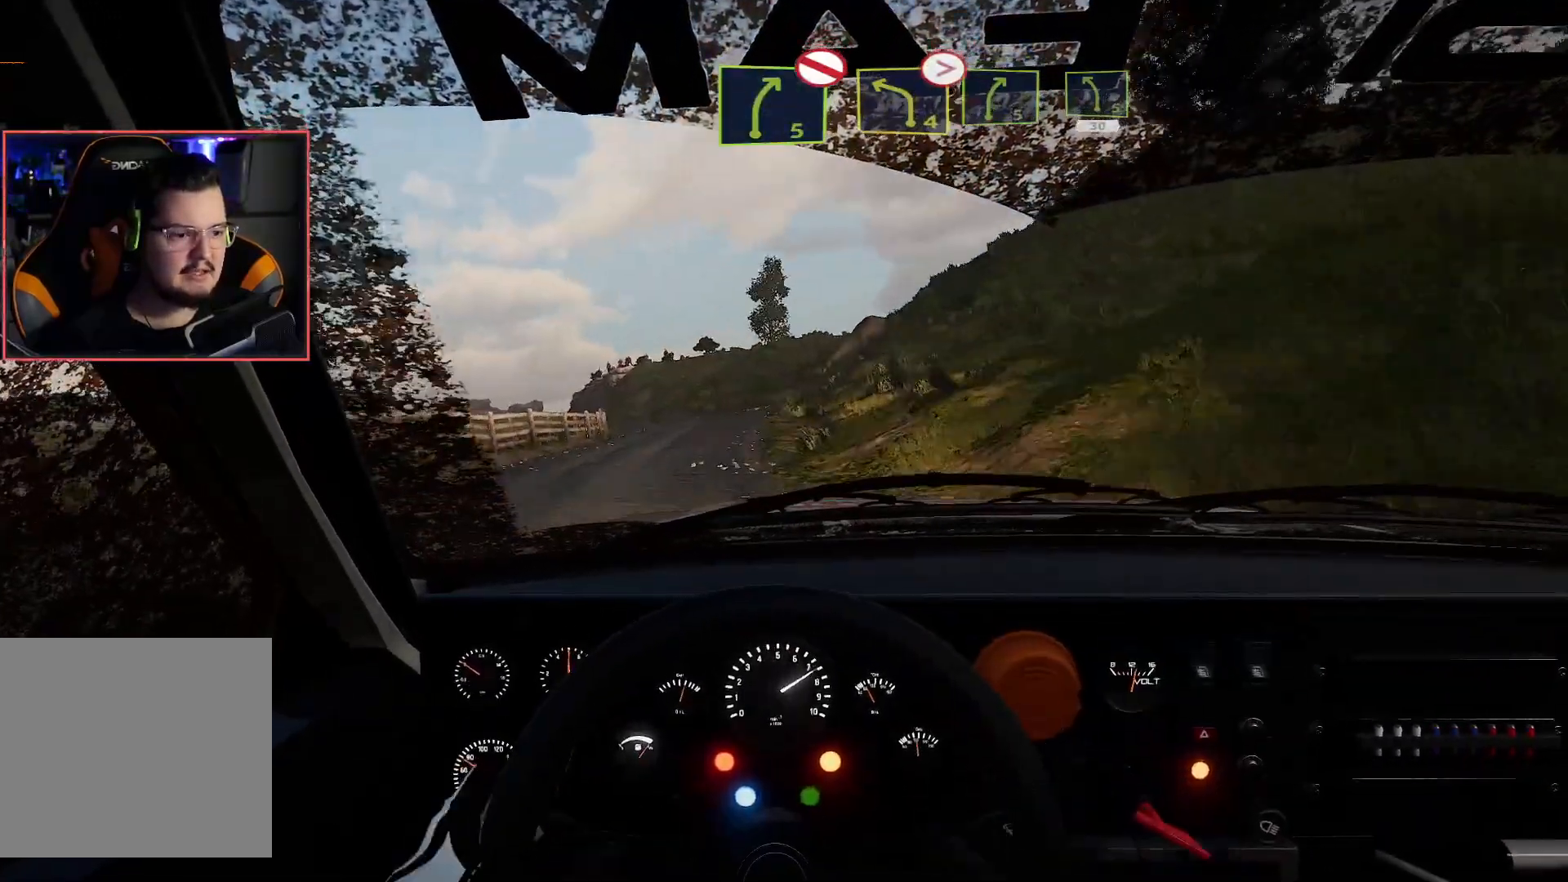
{"buttons": ["R2"], "left_stick": "center", "right_stick": "center", "events": [[200, "left_stick", "down-left"], [400, "left_stick", "center"]]}
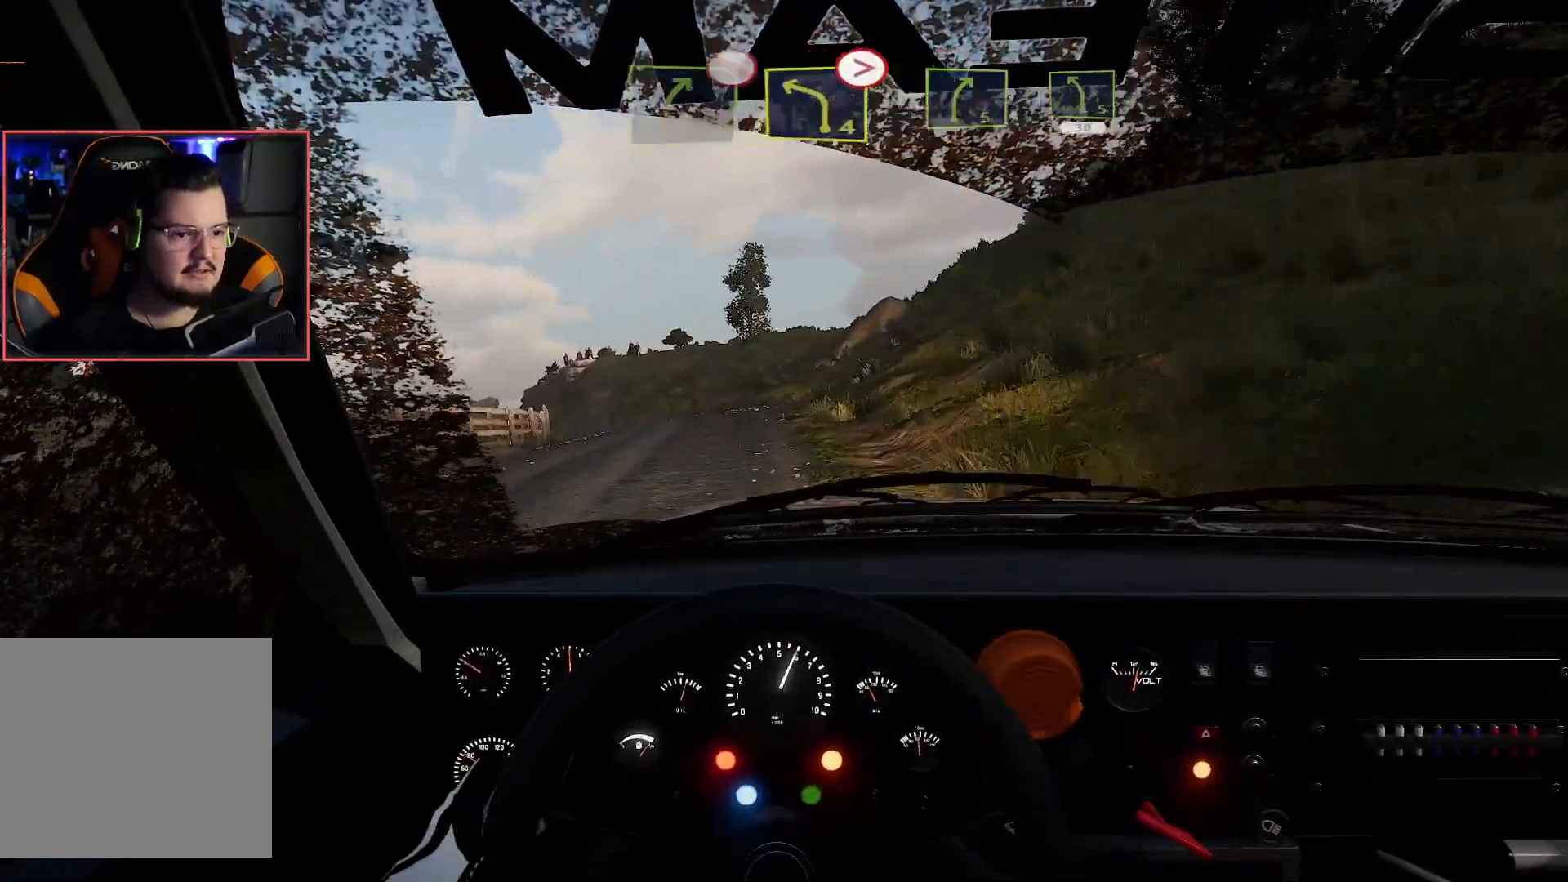
{"buttons": ["L2"], "left_stick": "left", "right_stick": "center", "events": [[200, "left_stick", "left"], [400, "L2", "down"], [450, "R2", "up"]]}
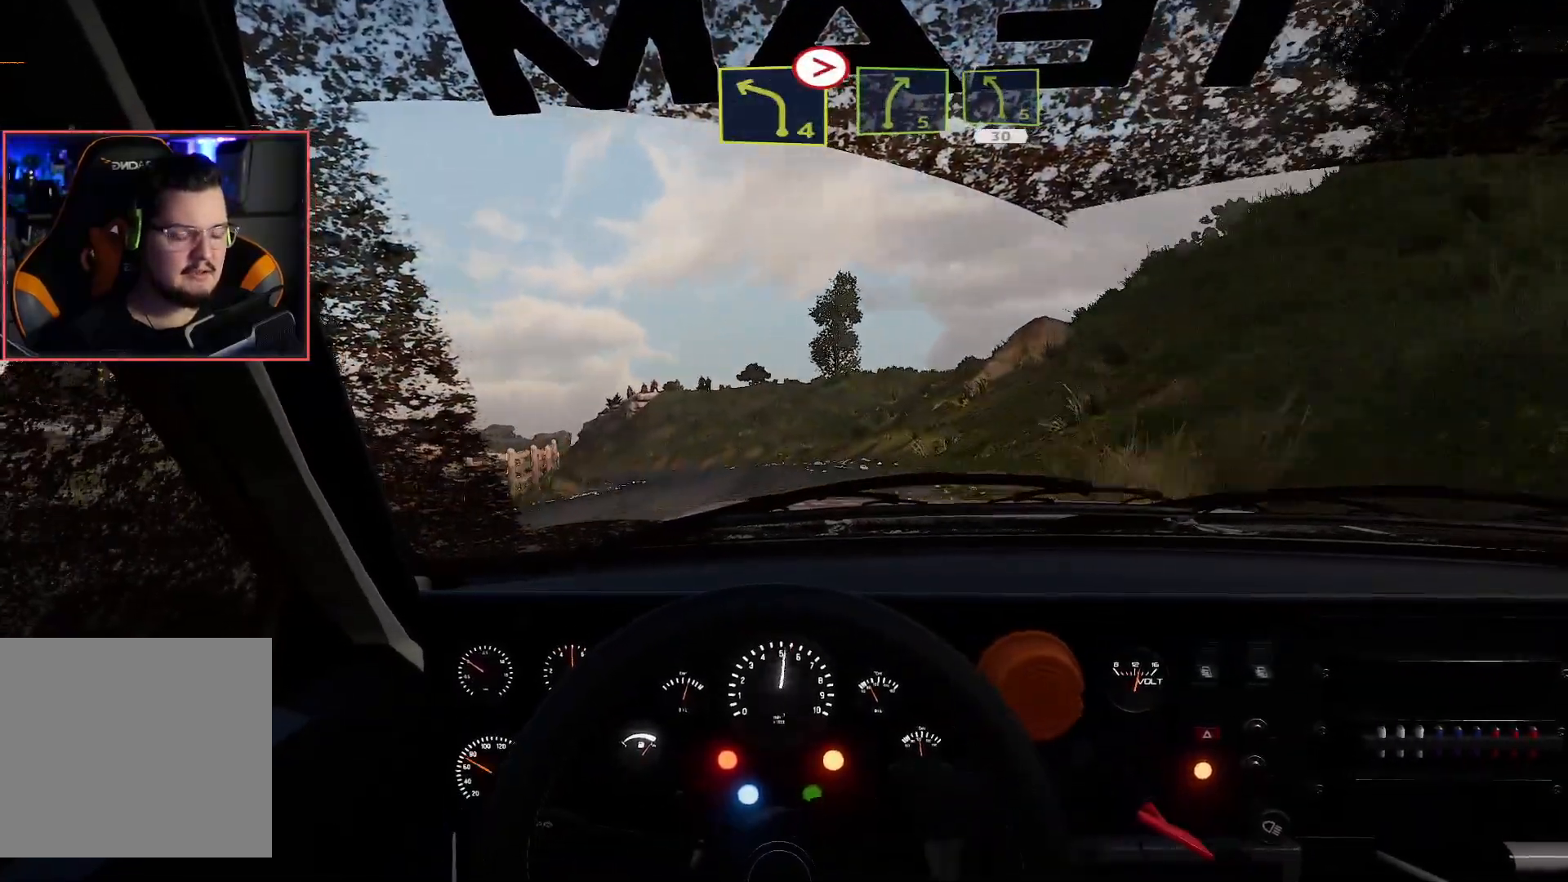
{"buttons": ["R2"], "left_stick": "right", "right_stick": "center", "events": [[183, "L2", "up"], [200, "left_stick", "center"], [217, "R2", "down"], [333, "left_stick", "right"]]}
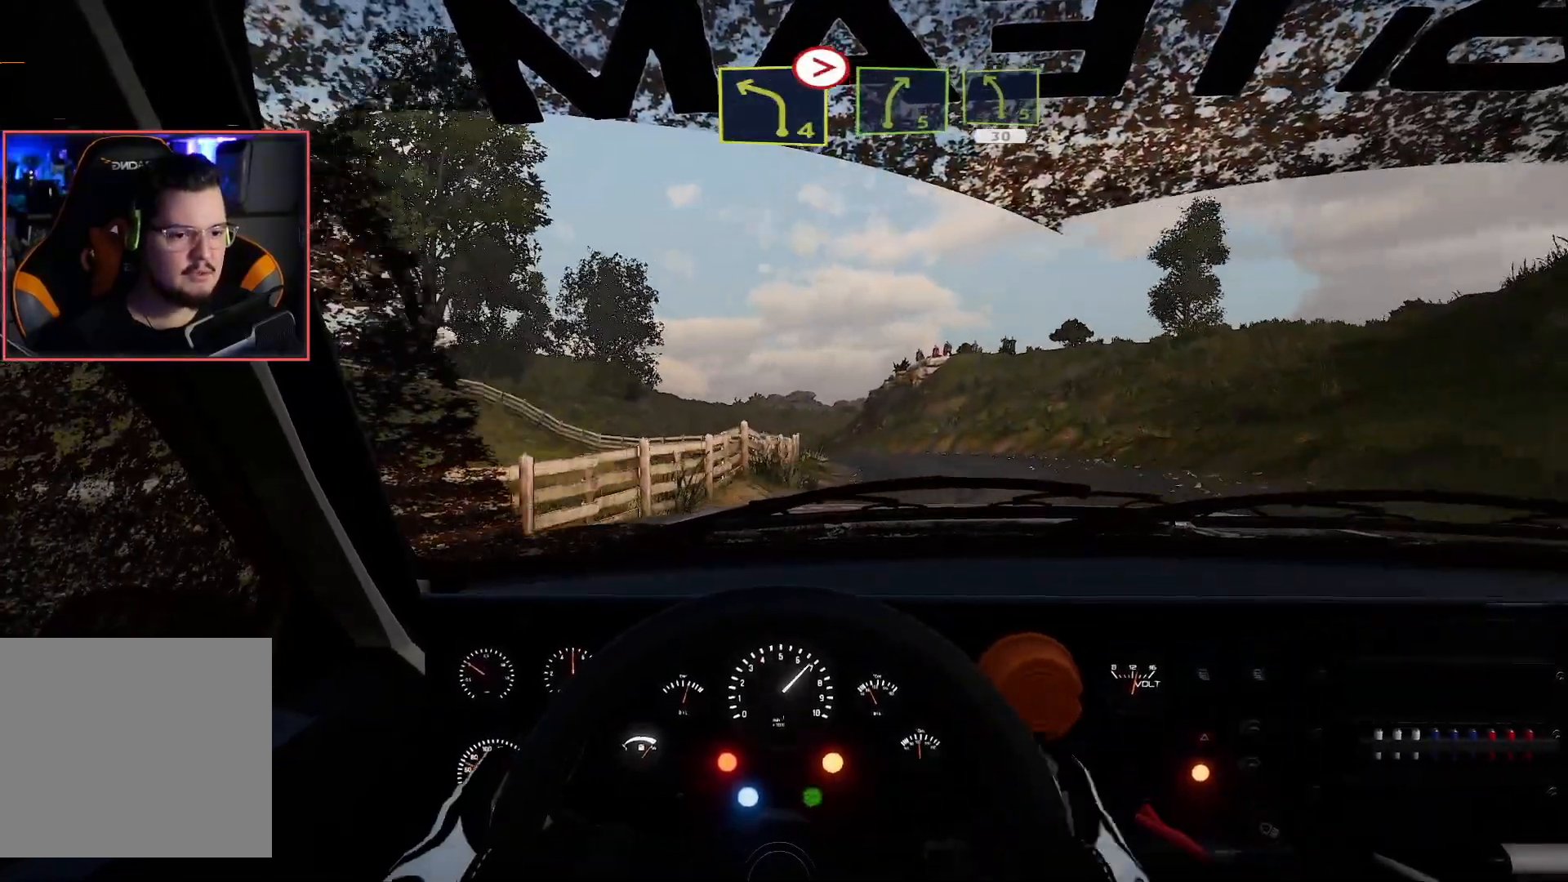
{"buttons": ["R2"], "left_stick": "left", "right_stick": "center", "events": [[400, "left_stick", "center"], [500, "left_stick", "left"]]}
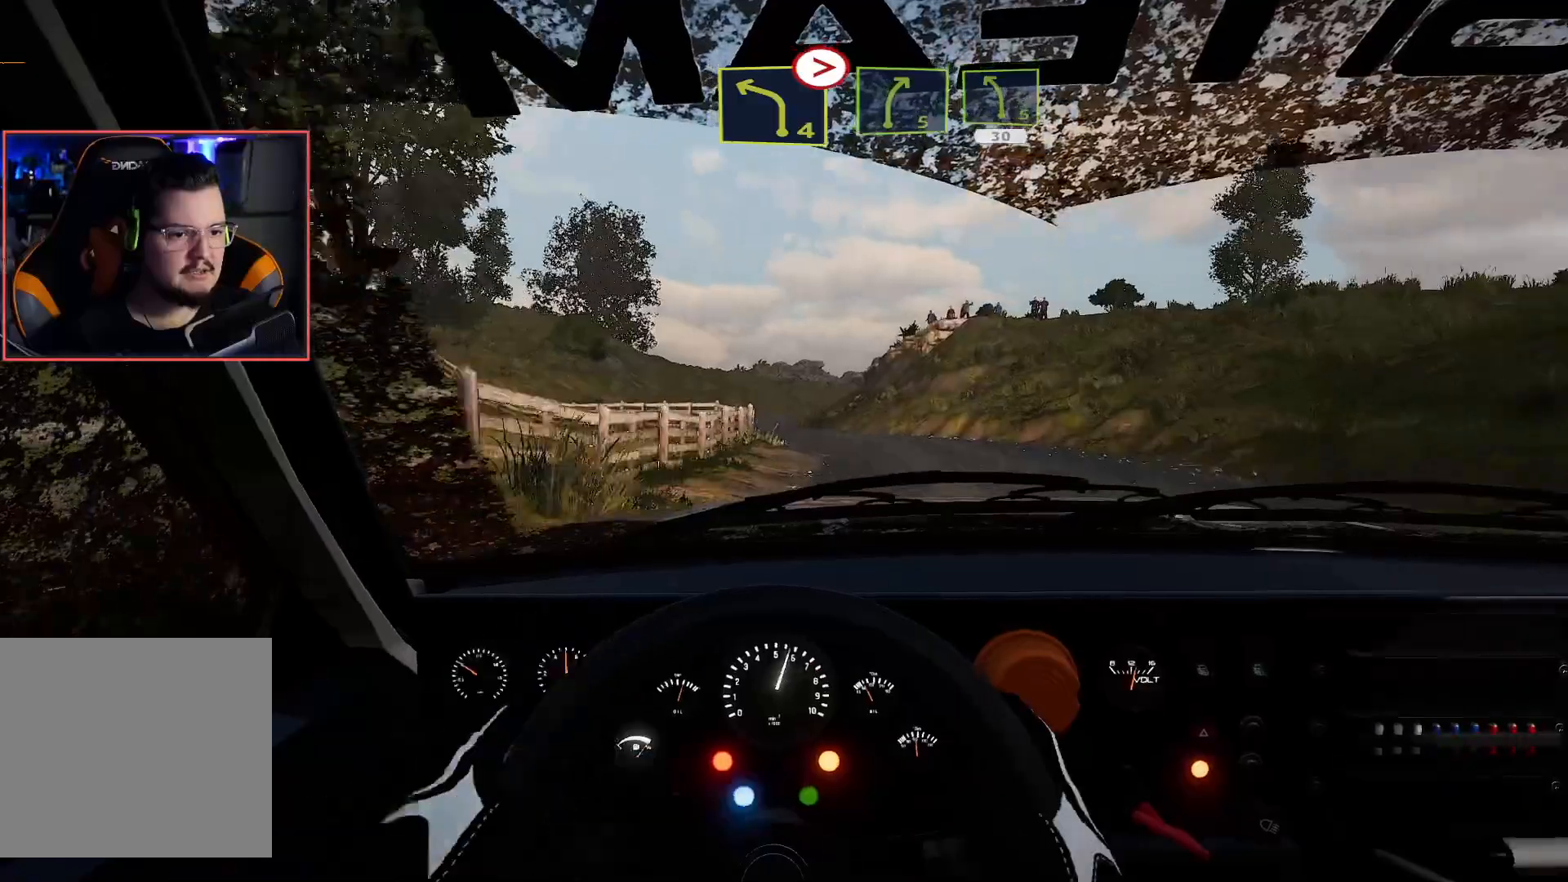
{"buttons": ["R2"], "left_stick": "down-left", "right_stick": "center", "events": [[183, "left_stick", "down-left"], [283, "L2", "down"], [300, "R2", "up"], [450, "L2", "up"], [483, "R2", "down"]]}
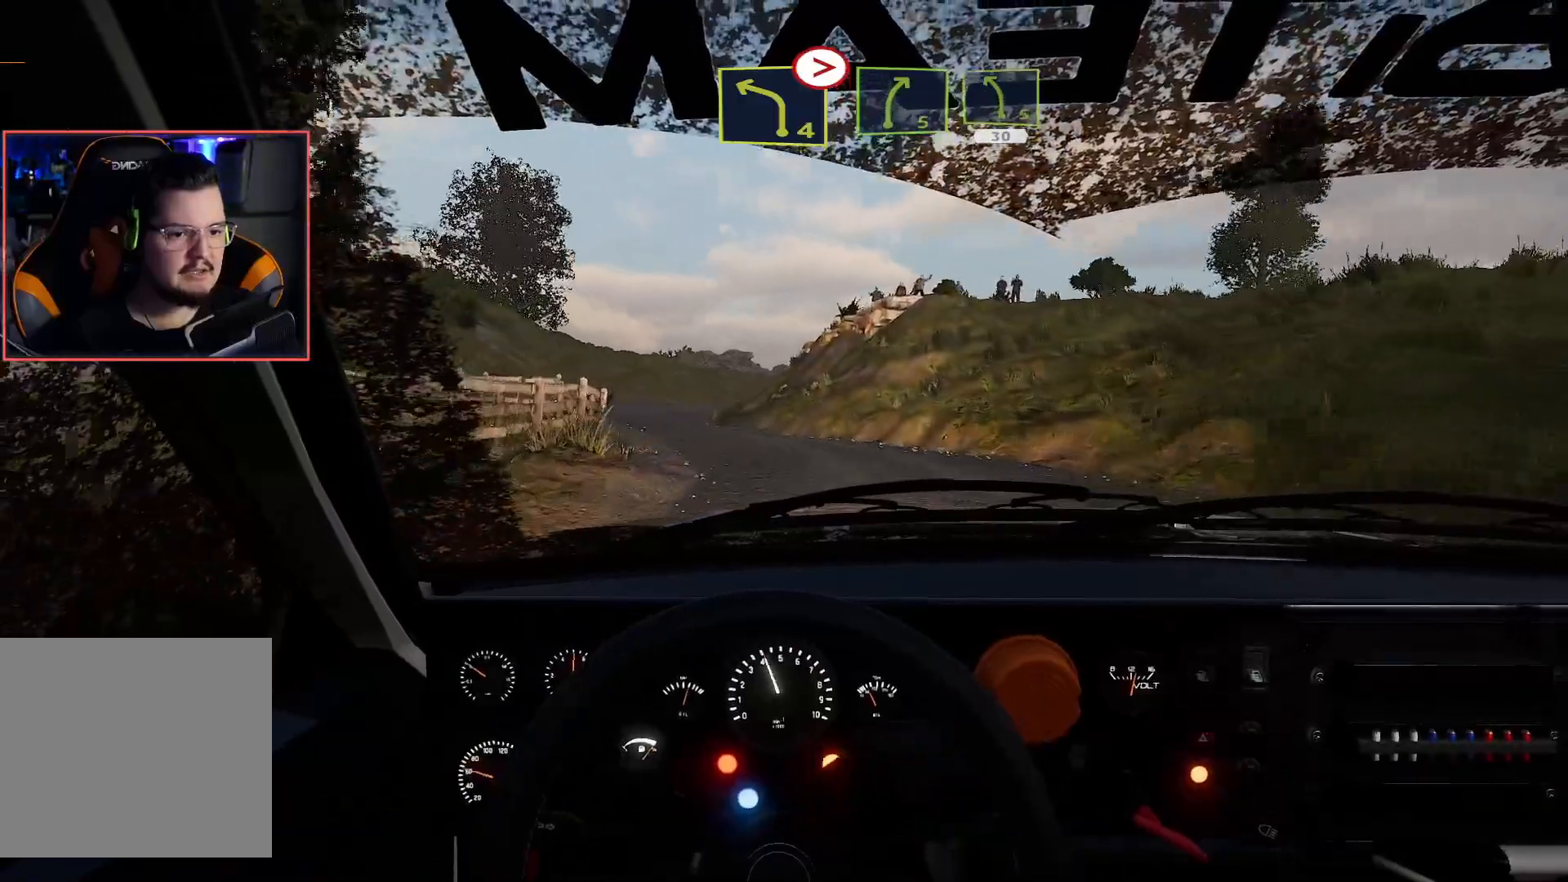
{"buttons": ["R2"], "left_stick": "center", "right_stick": "center", "events": [[17, "left_stick", "center"]]}
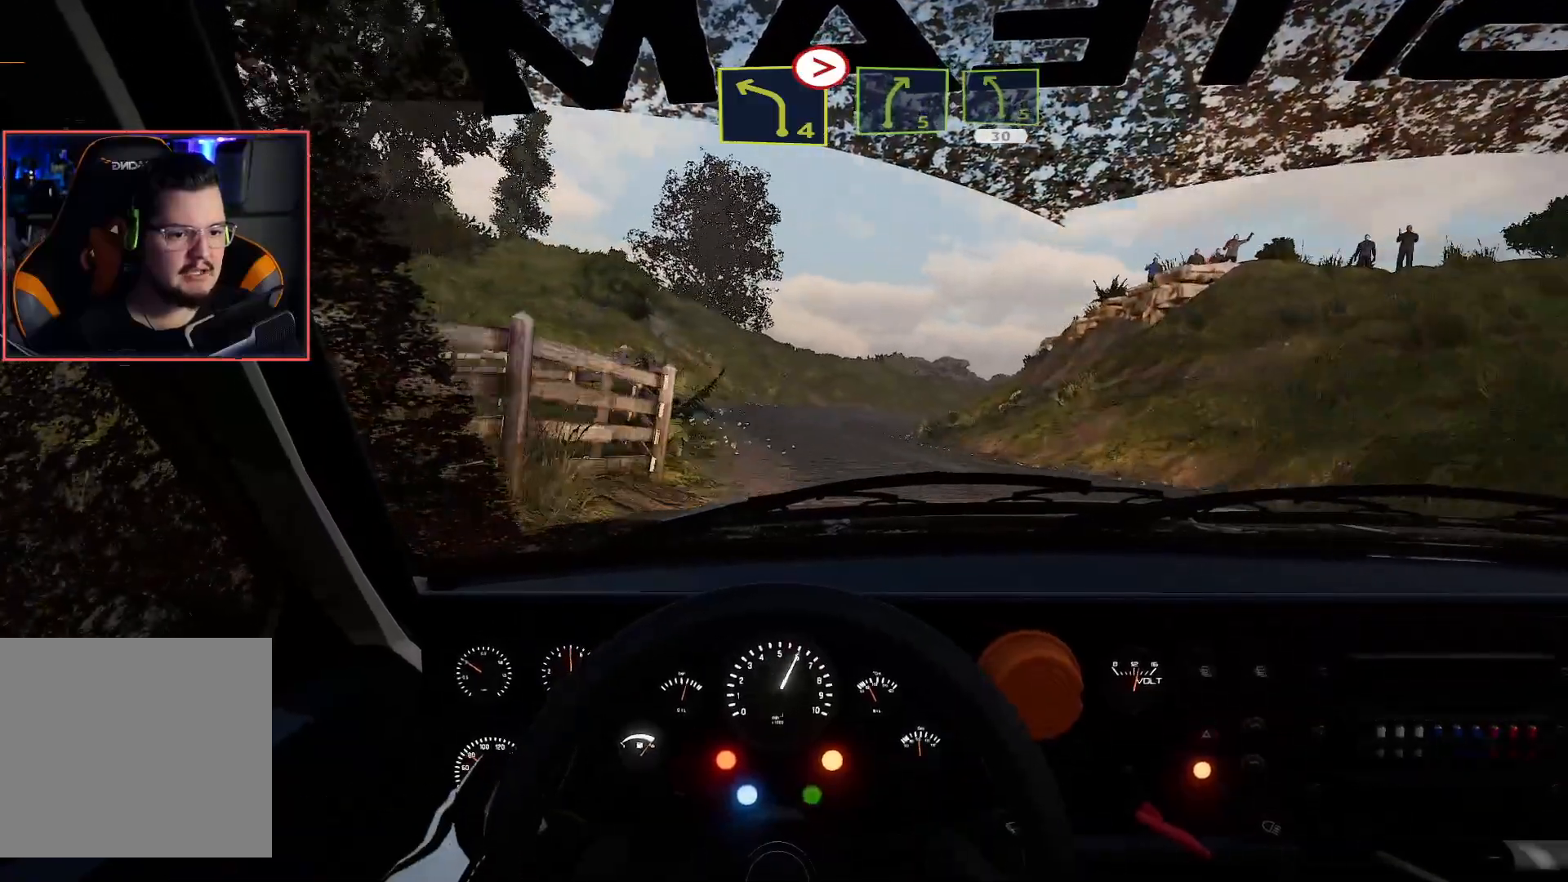
{"buttons": ["R2"], "left_stick": "center", "right_stick": "center", "events": [[67, "left_stick", "right"], [250, "left_stick", "center"]]}
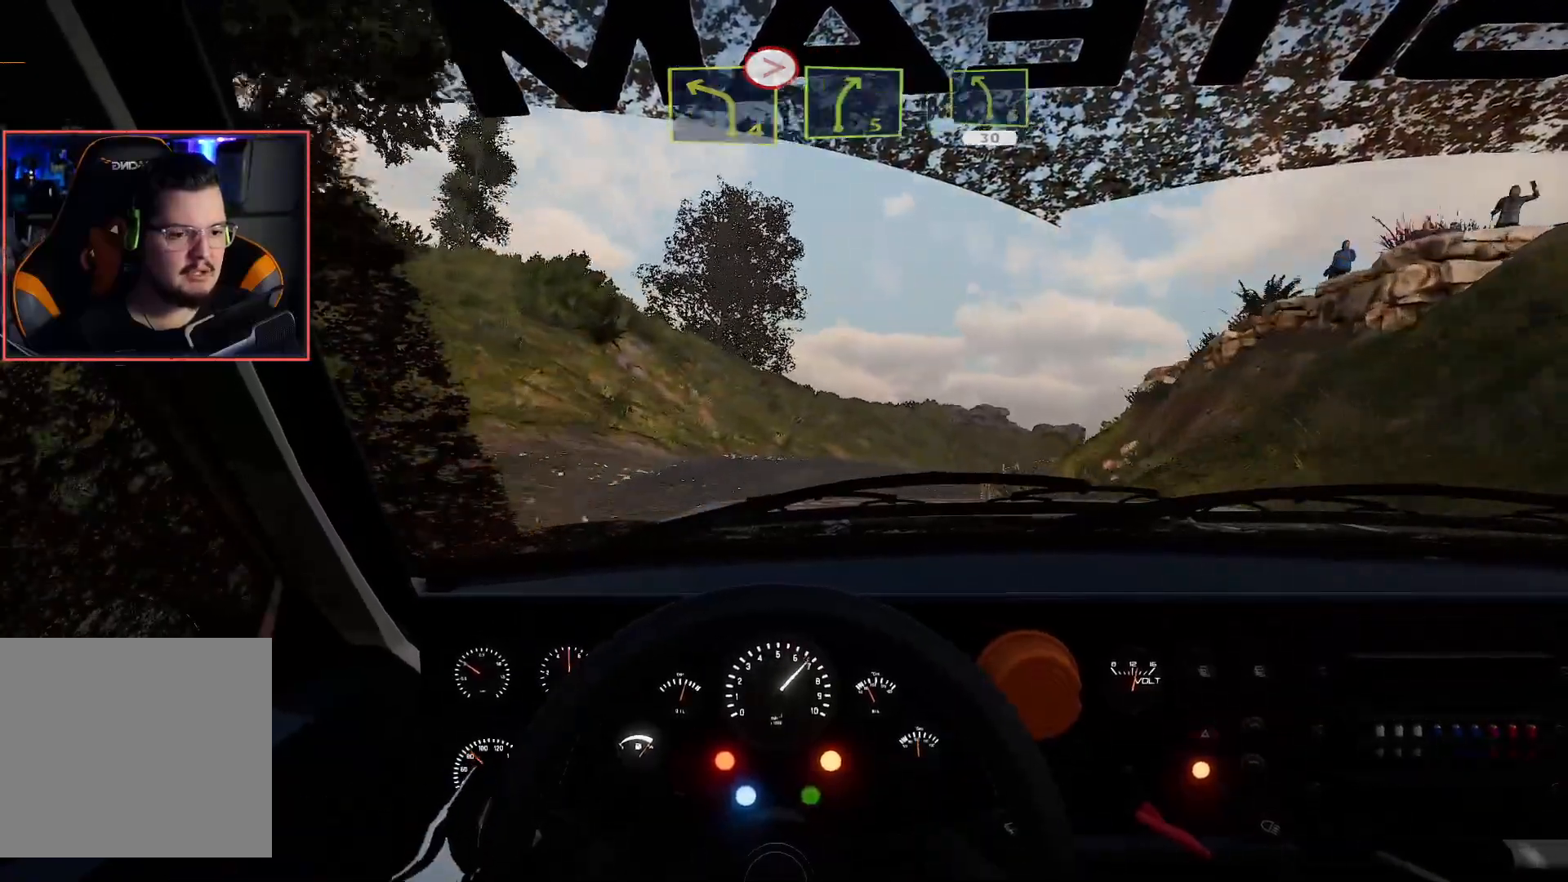
{"buttons": ["L2"], "left_stick": "right", "right_stick": "center", "events": [[217, "left_stick", "right"], [367, "R2", "up"], [383, "L2", "down"]]}
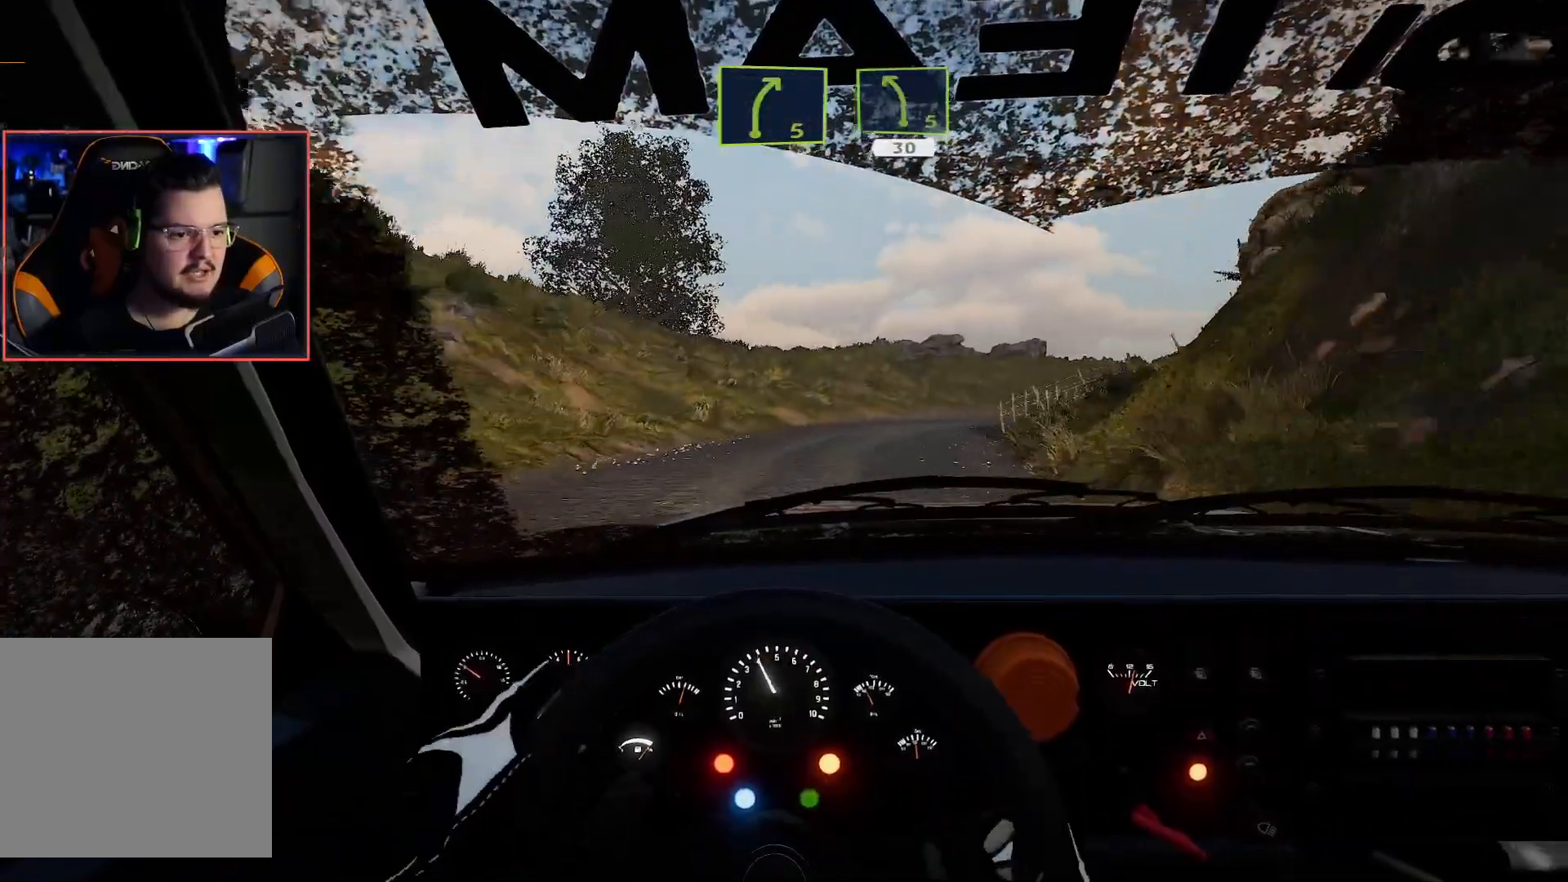
{"buttons": ["R2"], "left_stick": "left", "right_stick": "center", "events": [[50, "R2", "down"], [67, "L2", "up"], [217, "left_stick", "center"], [400, "left_stick", "left"]]}
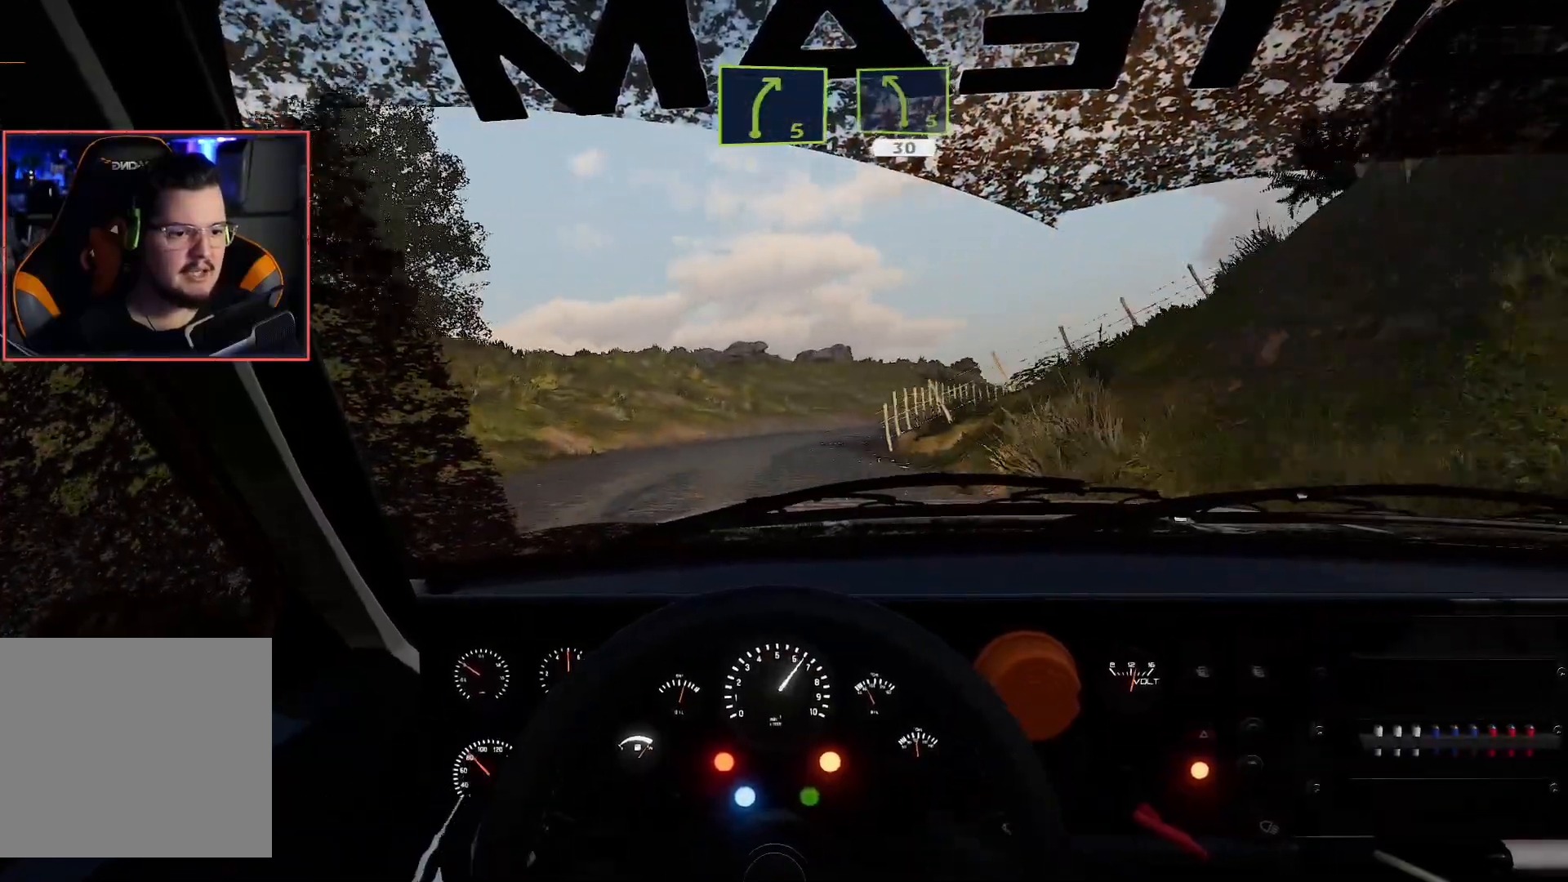
{"buttons": ["L2"], "left_stick": "right", "right_stick": "center", "events": [[100, "left_stick", "center"], [183, "left_stick", "right"], [267, "A", "down"], [283, "L2", "down"], [283, "R2", "up"], [500, "A", "up"]]}
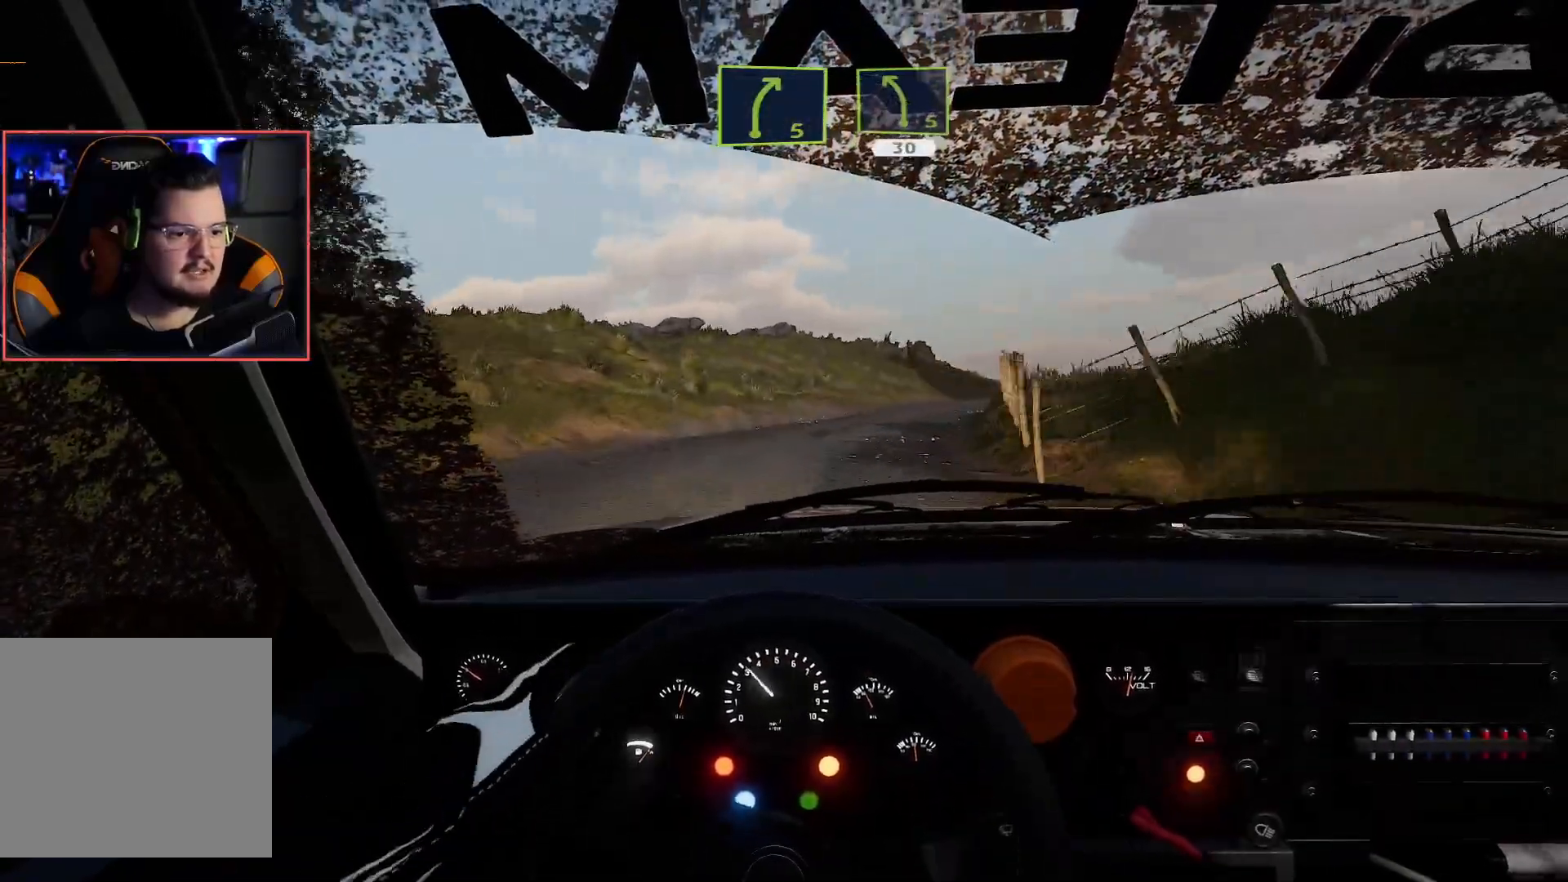
{"buttons": ["R2"], "left_stick": "down-left", "right_stick": "center", "events": [[83, "L2", "up"], [150, "left_stick", "center"], [167, "R2", "down"], [350, "left_stick", "left"], [500, "left_stick", "down-left"]]}
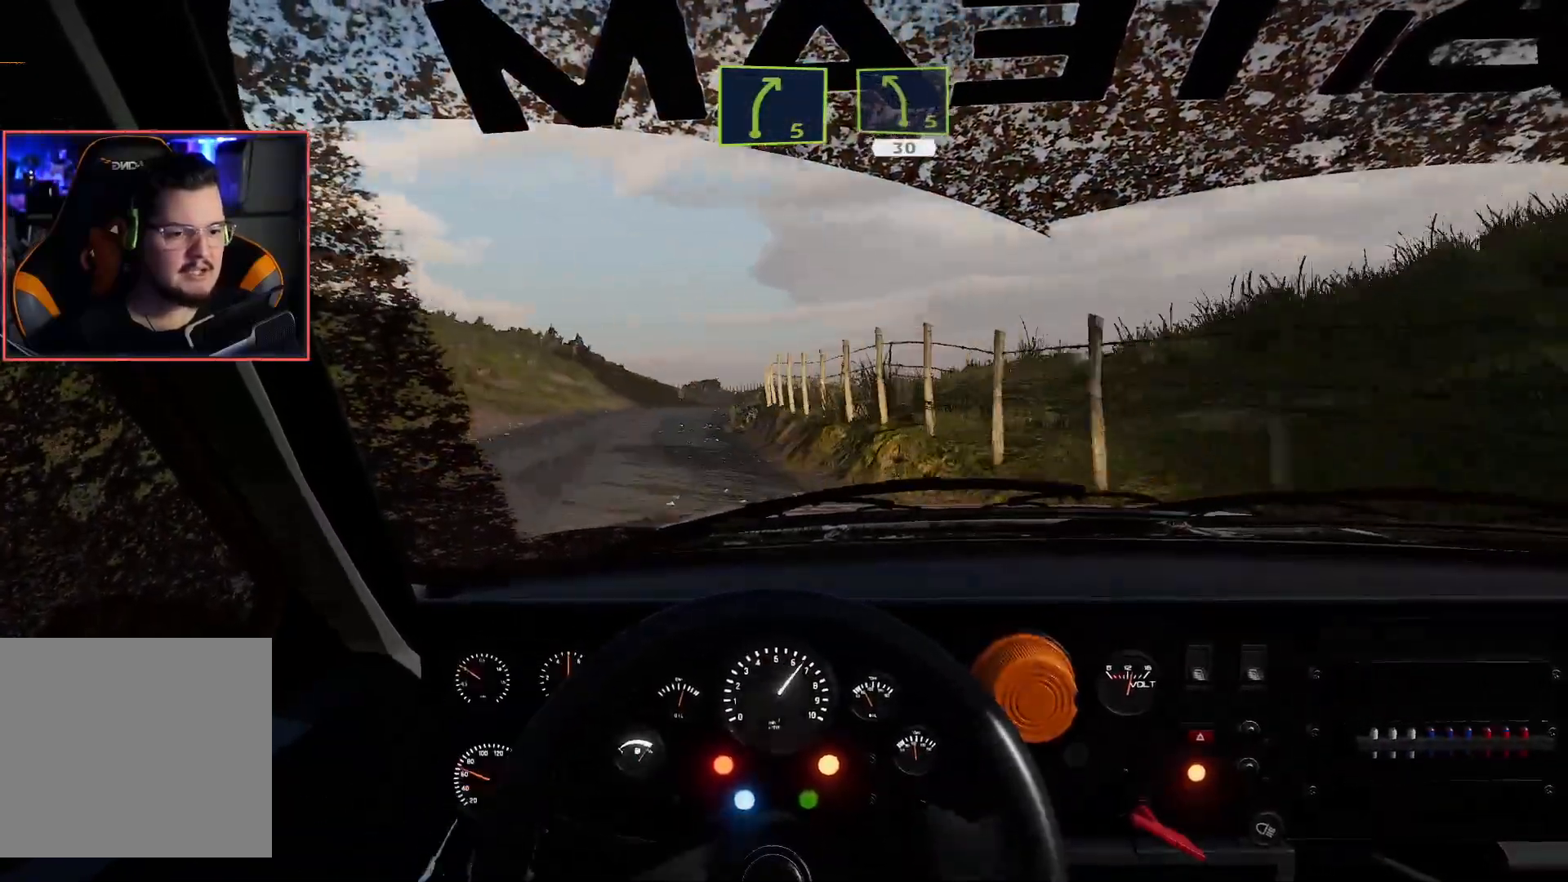
{"buttons": ["R2"], "left_stick": "center", "right_stick": "center", "events": [[467, "left_stick", "center"]]}
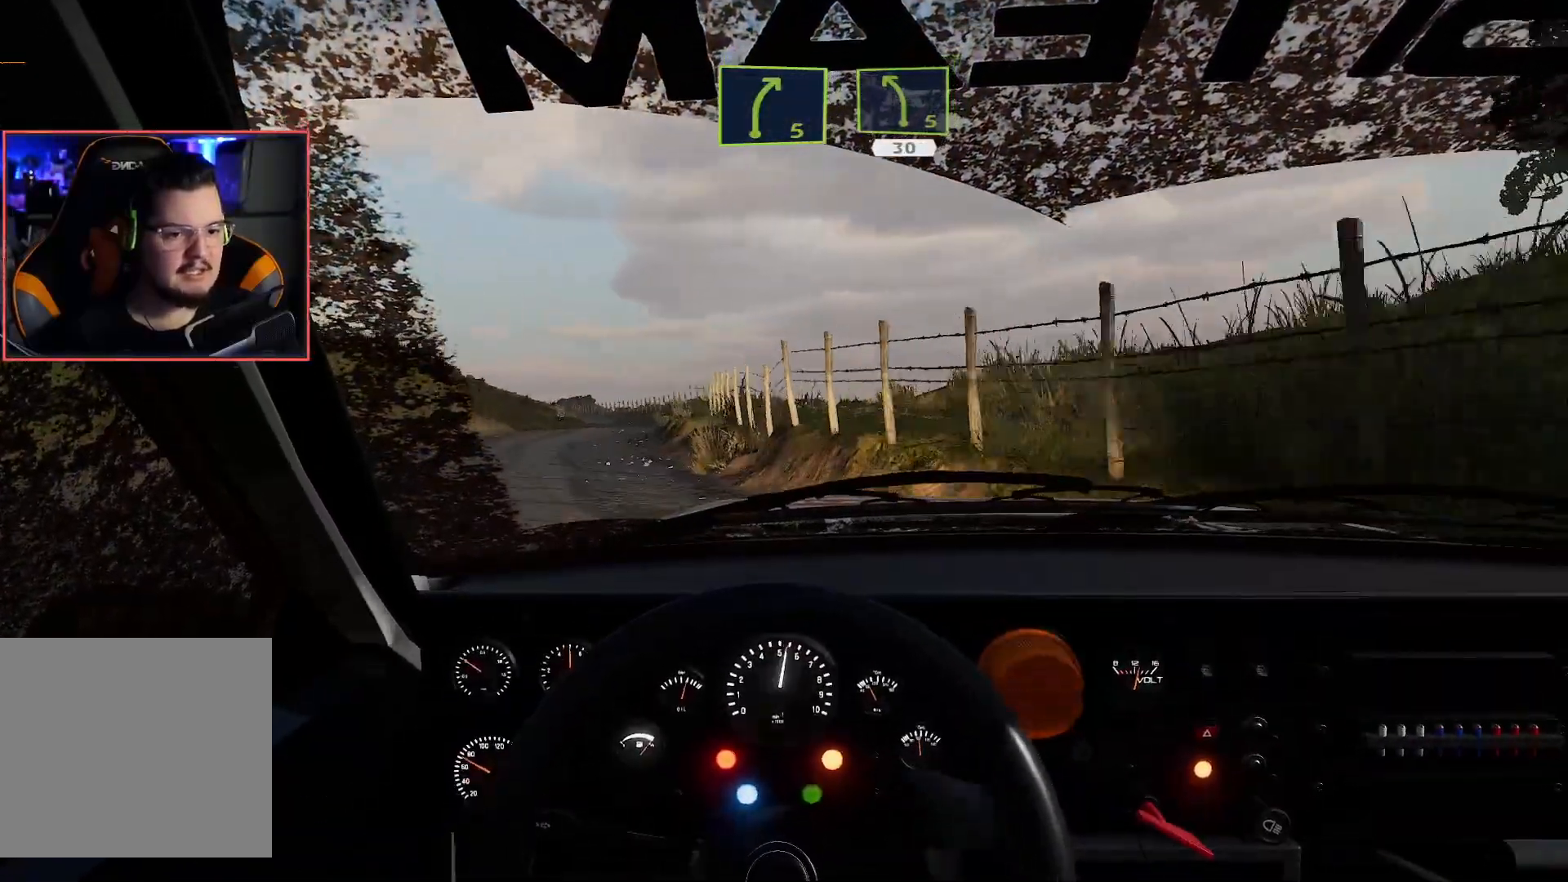
{"buttons": ["R2"], "left_stick": "center", "right_stick": "center", "events": [[83, "left_stick", "left"], [317, "left_stick", "center"]]}
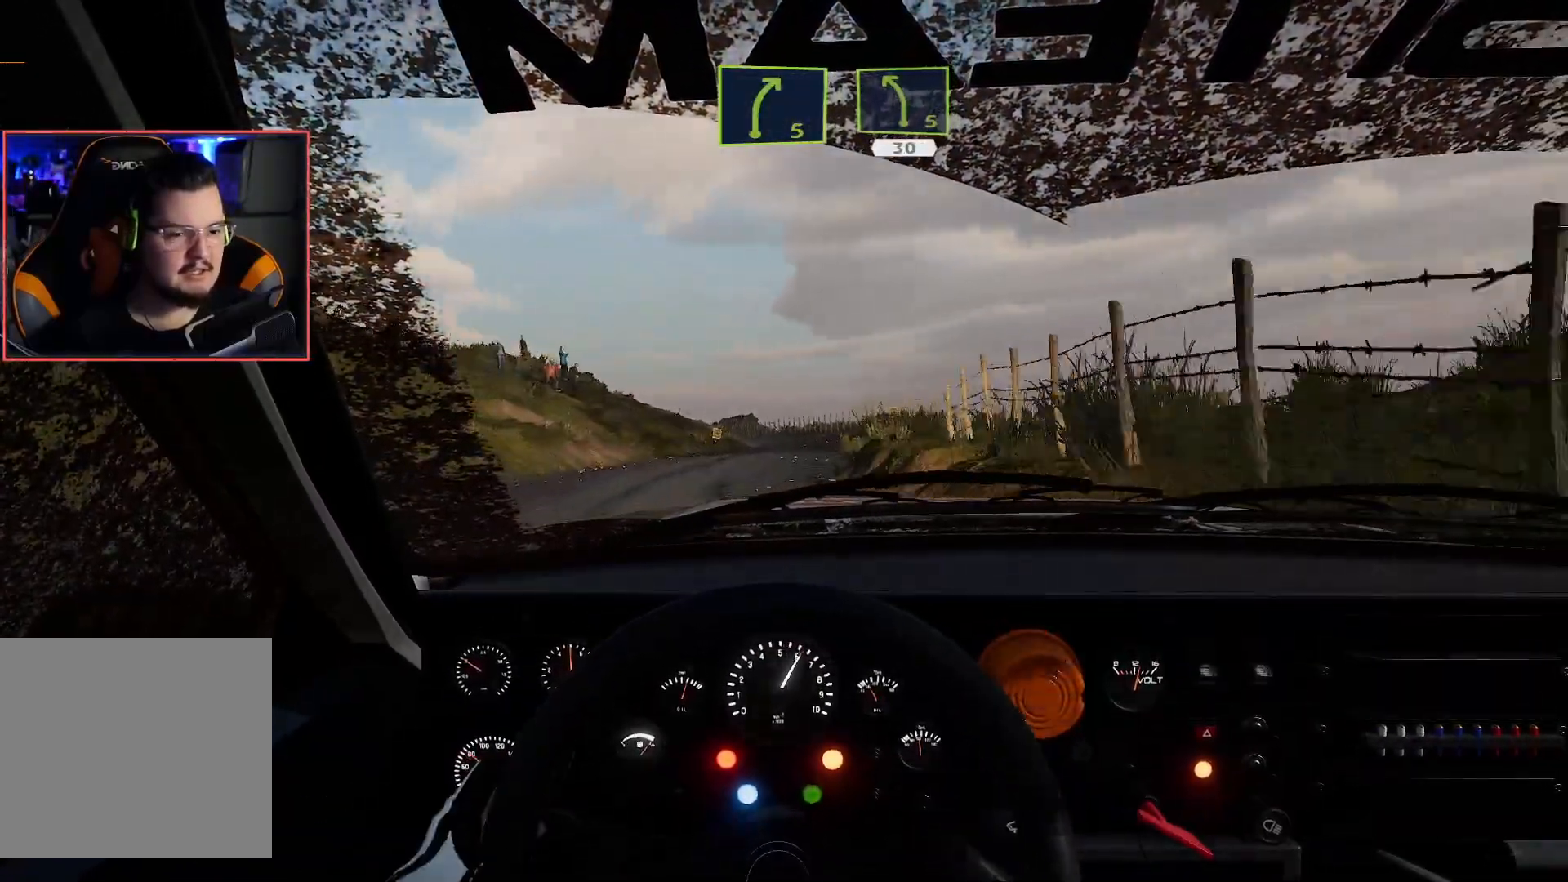
{"buttons": ["R2"], "left_stick": "right", "right_stick": "center", "events": [[383, "left_stick", "right"]]}
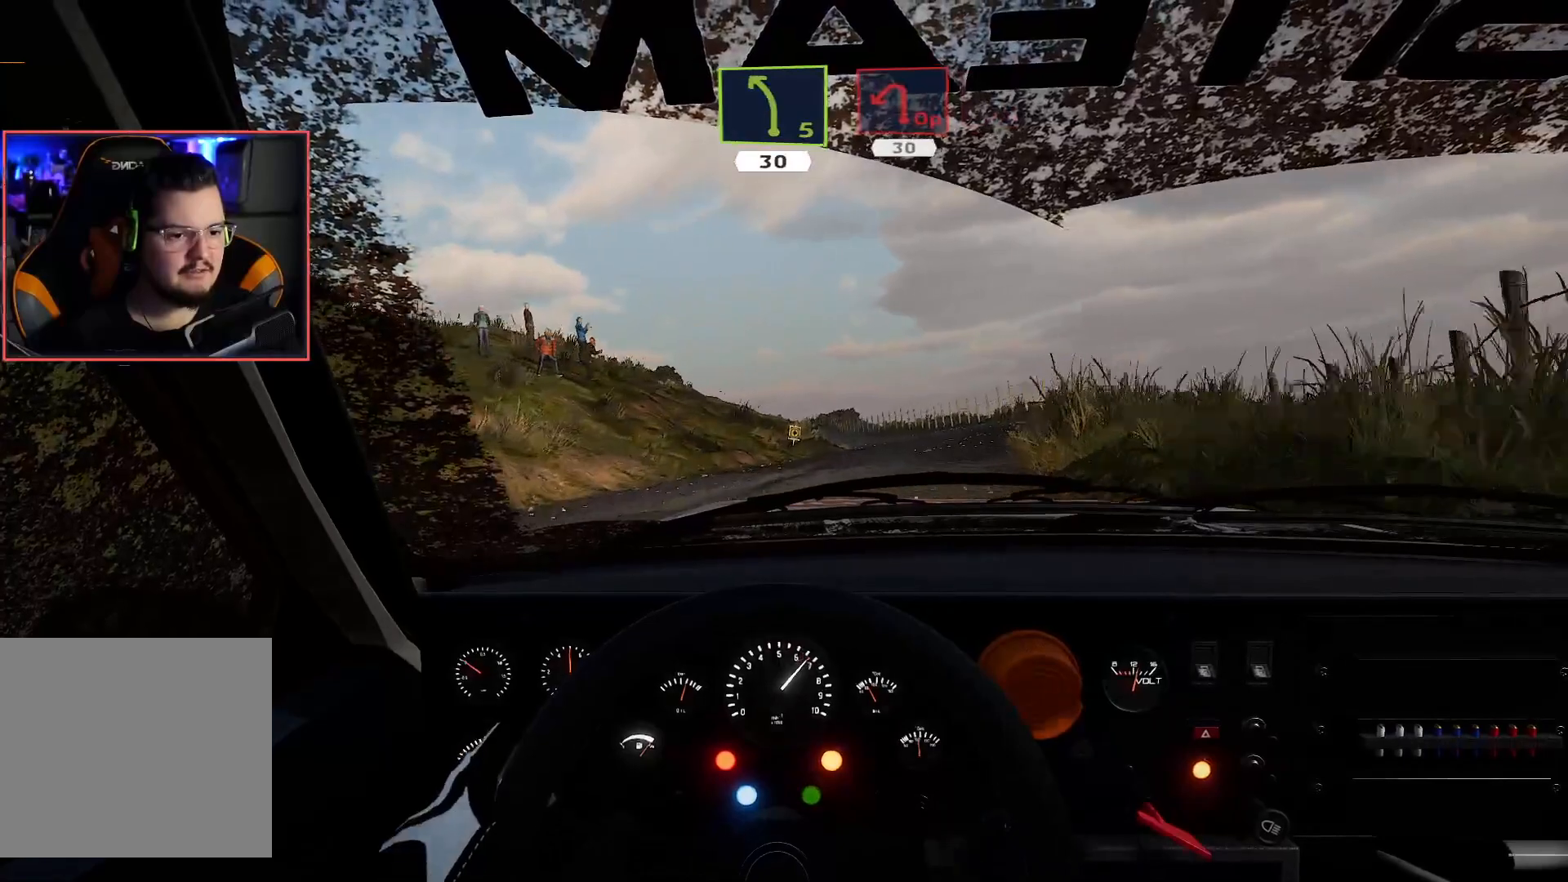
{"buttons": ["L2"], "left_stick": "center", "right_stick": "center", "events": [[83, "left_stick", "center"], [217, "left_stick", "right"], [367, "R2", "up"], [450, "left_stick", "center"], [467, "L2", "down"]]}